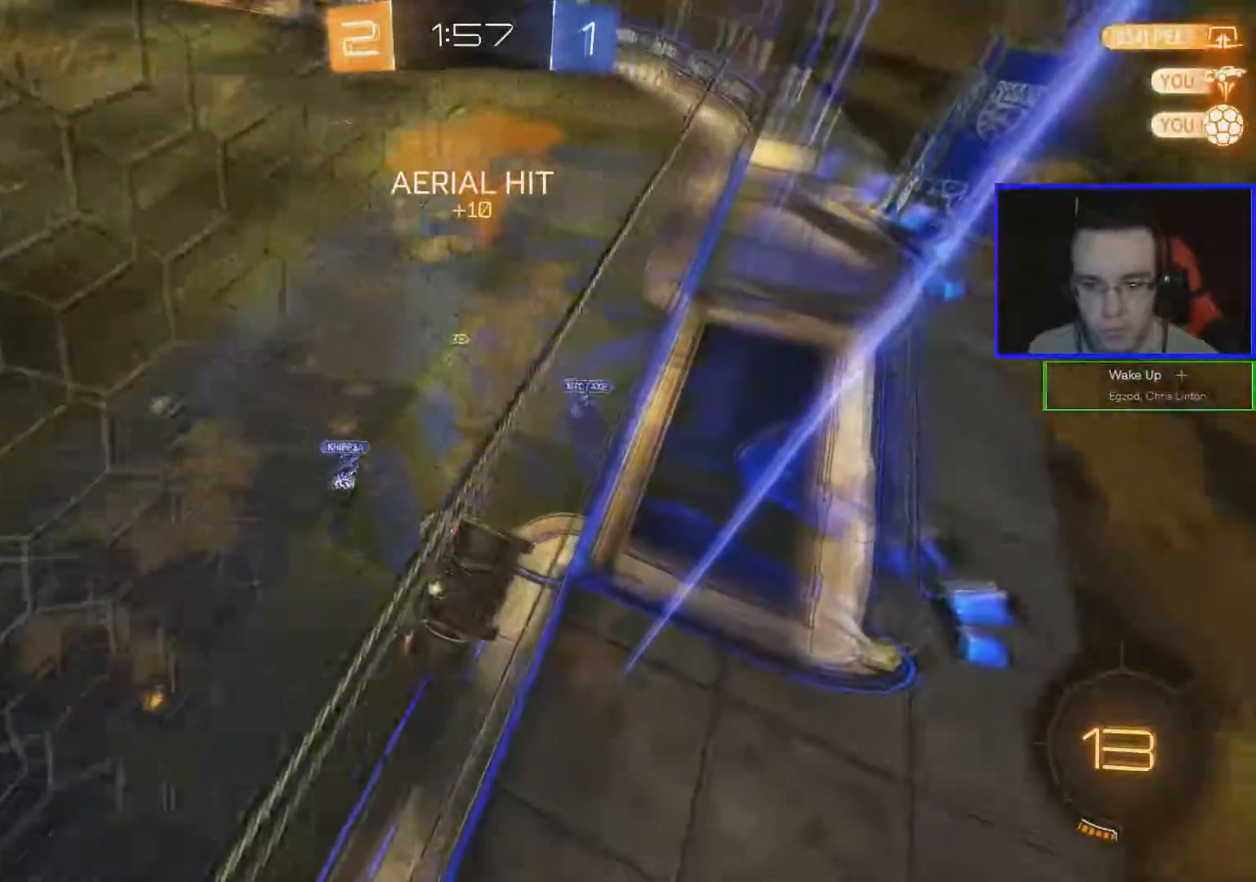
Gameplay with a controller (Xbox layout); each line is a JSON object with the inputs held at the frame after it. "events" lists button and stick changes between this image and that frame as [ms after this image, input, new state], when the widget could be followed in between.
{"buttons": ["B", "R2"], "left_stick": "center", "right_stick": "center", "events": [[33, "A", "down"], [83, "left_stick", "down"], [200, "A", "up"], [350, "left_stick", "center"], [484, "B", "down"]]}
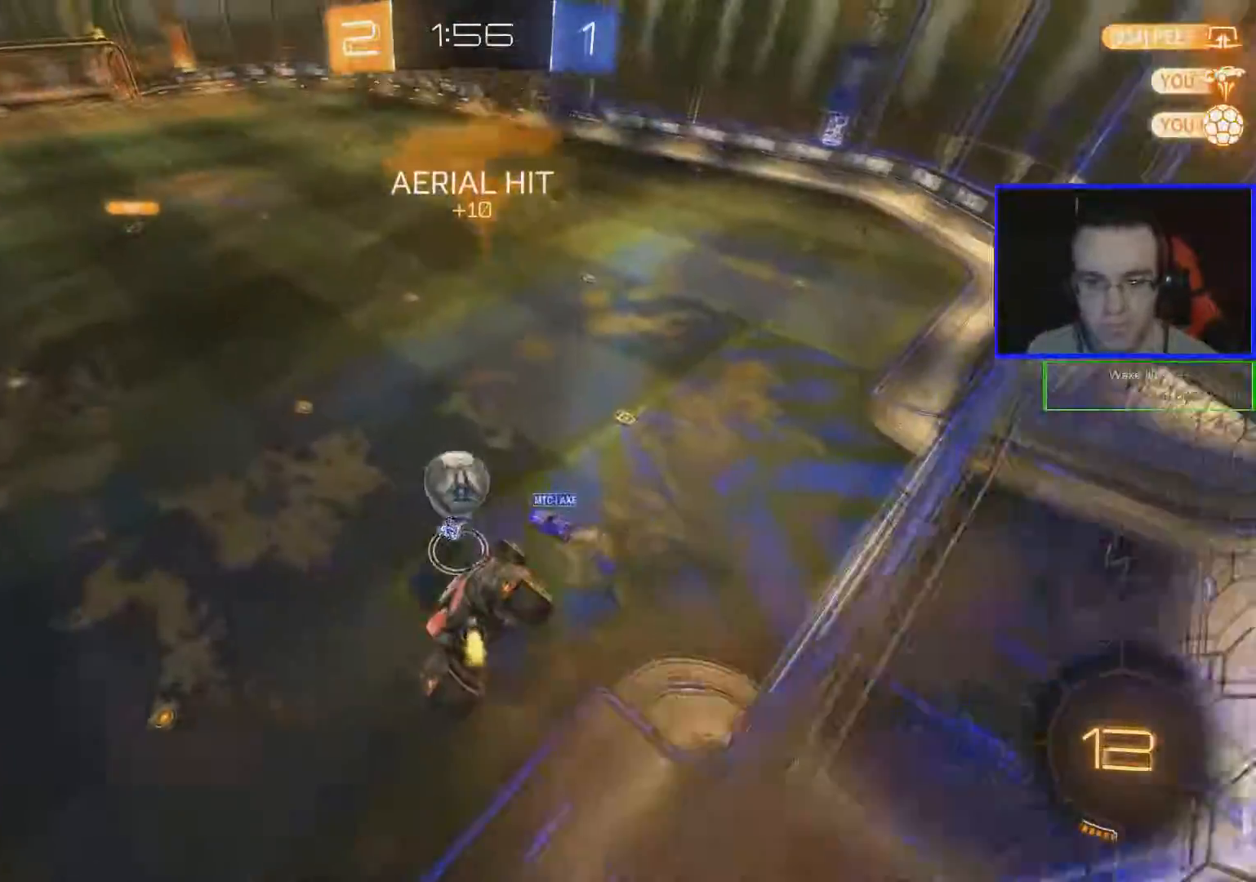
{"buttons": ["B", "R2"], "left_stick": "center", "right_stick": "center", "events": [[33, "DPAD_LEFT", "down"], [250, "DPAD_LEFT", "up"]]}
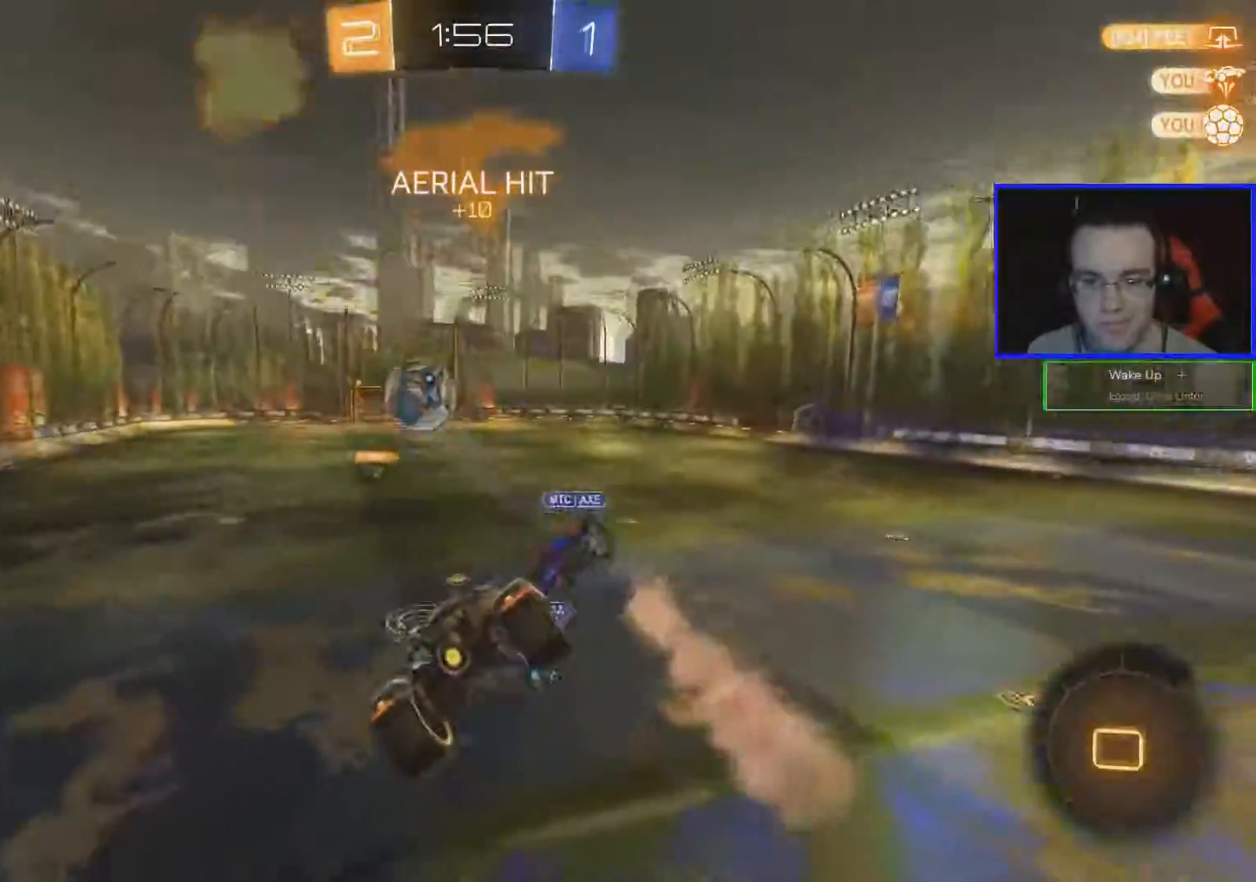
{"buttons": ["B", "R2"], "left_stick": "right", "right_stick": "center", "events": [[184, "left_stick", "down-right"], [484, "left_stick", "right"]]}
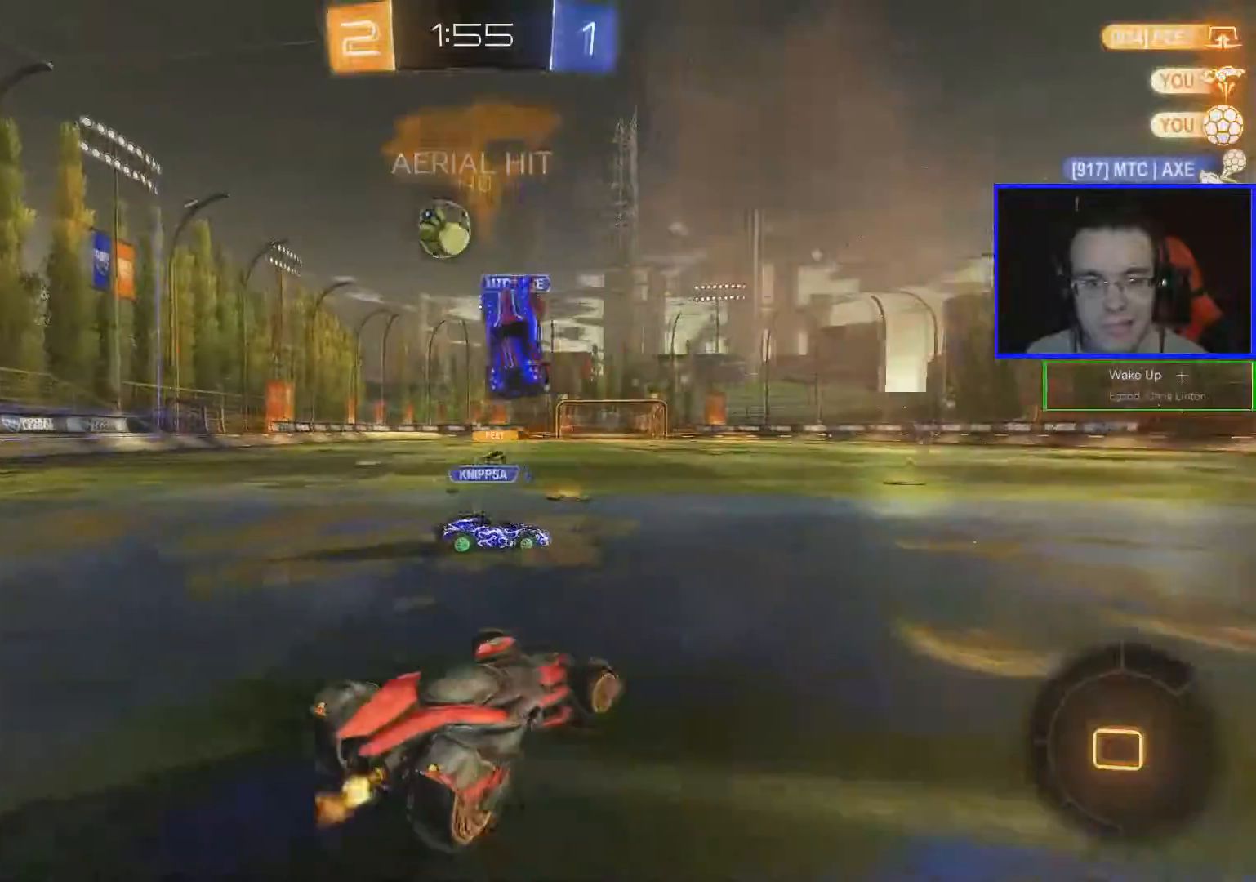
{"buttons": ["R2"], "left_stick": "center", "right_stick": "center", "events": [[16, "left_stick", "up-right"], [33, "A", "down"], [283, "left_stick", "center"], [300, "A", "up"], [350, "B", "up"]]}
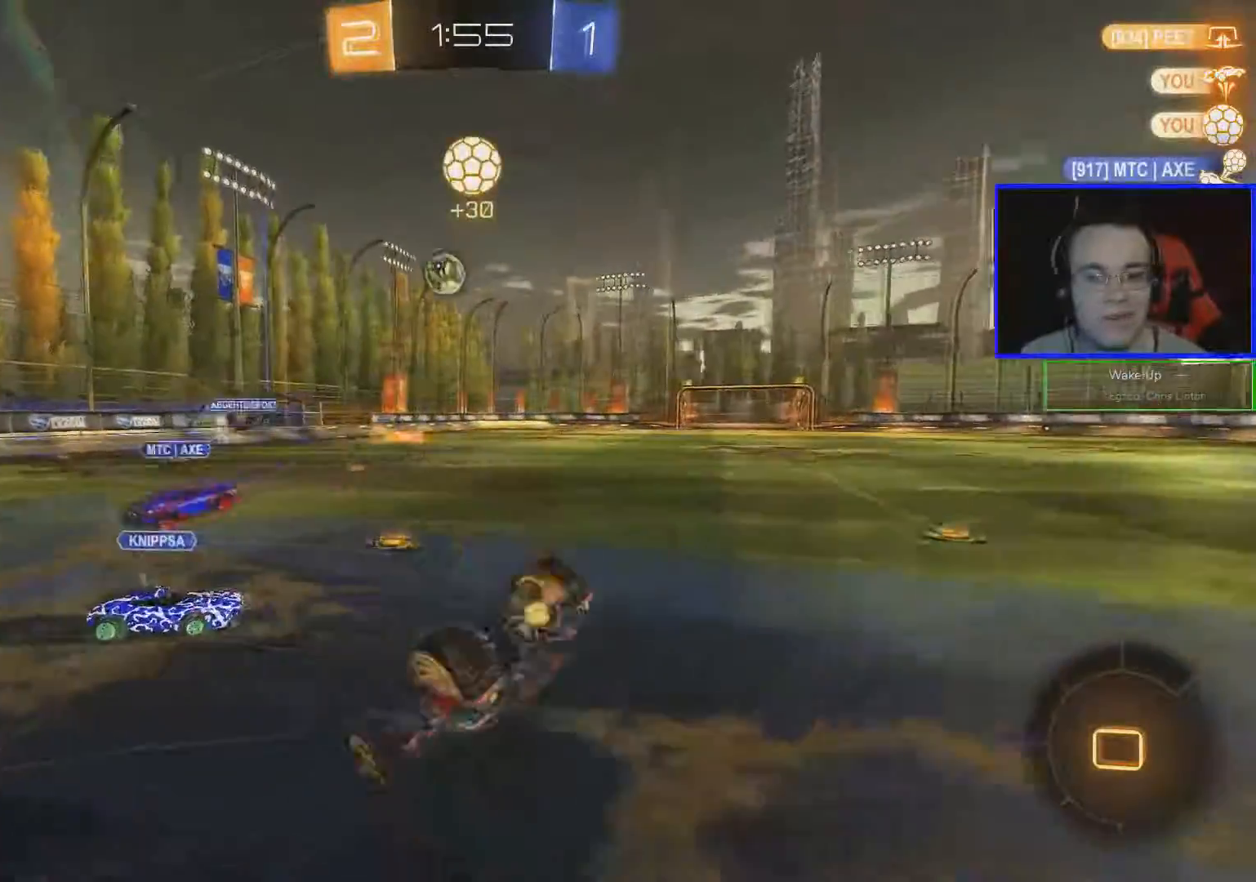
{"buttons": ["R2"], "left_stick": "center", "right_stick": "center", "events": [[167, "Y", "down"], [267, "Y", "up"]]}
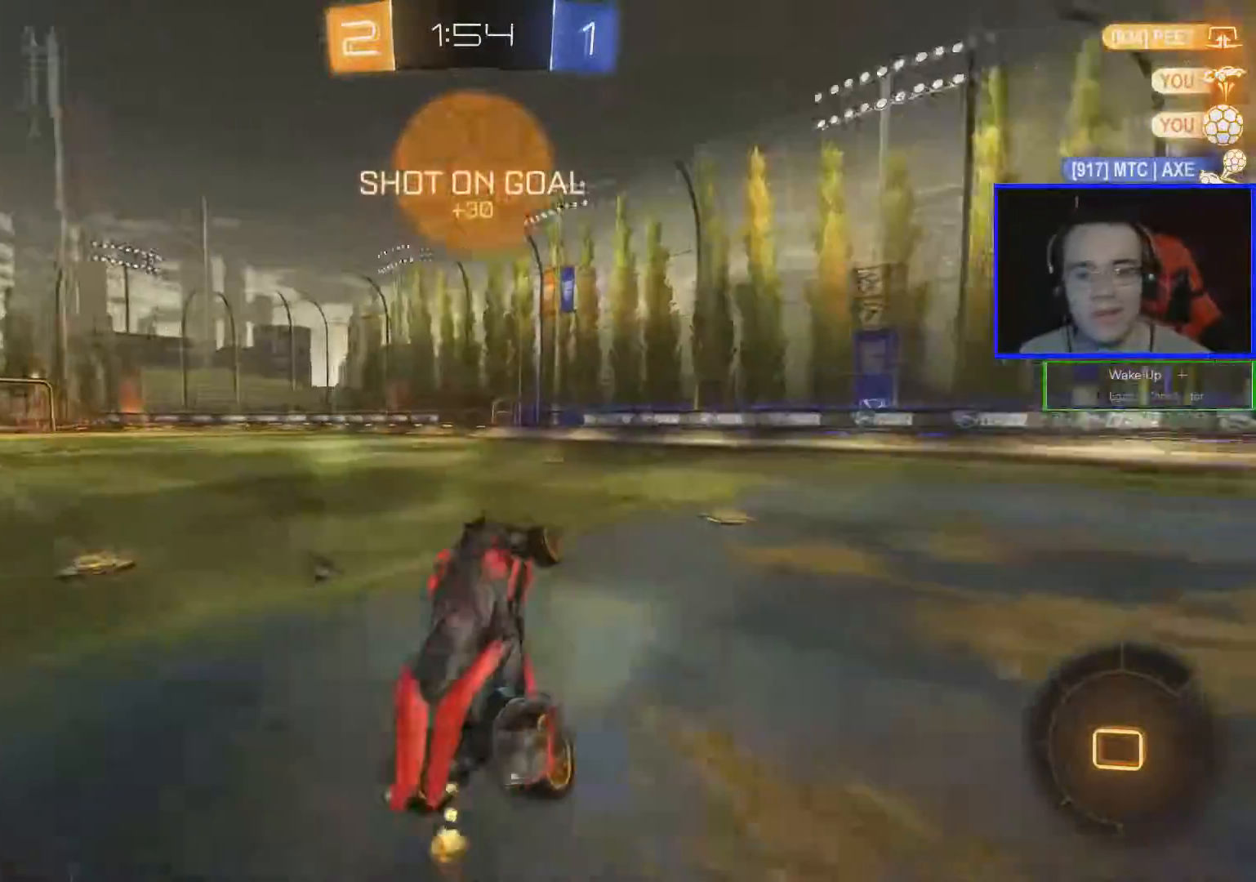
{"buttons": ["A", "R2"], "left_stick": "up", "right_stick": "center", "events": [[283, "left_stick", "left"], [483, "A", "down"], [483, "left_stick", "up"]]}
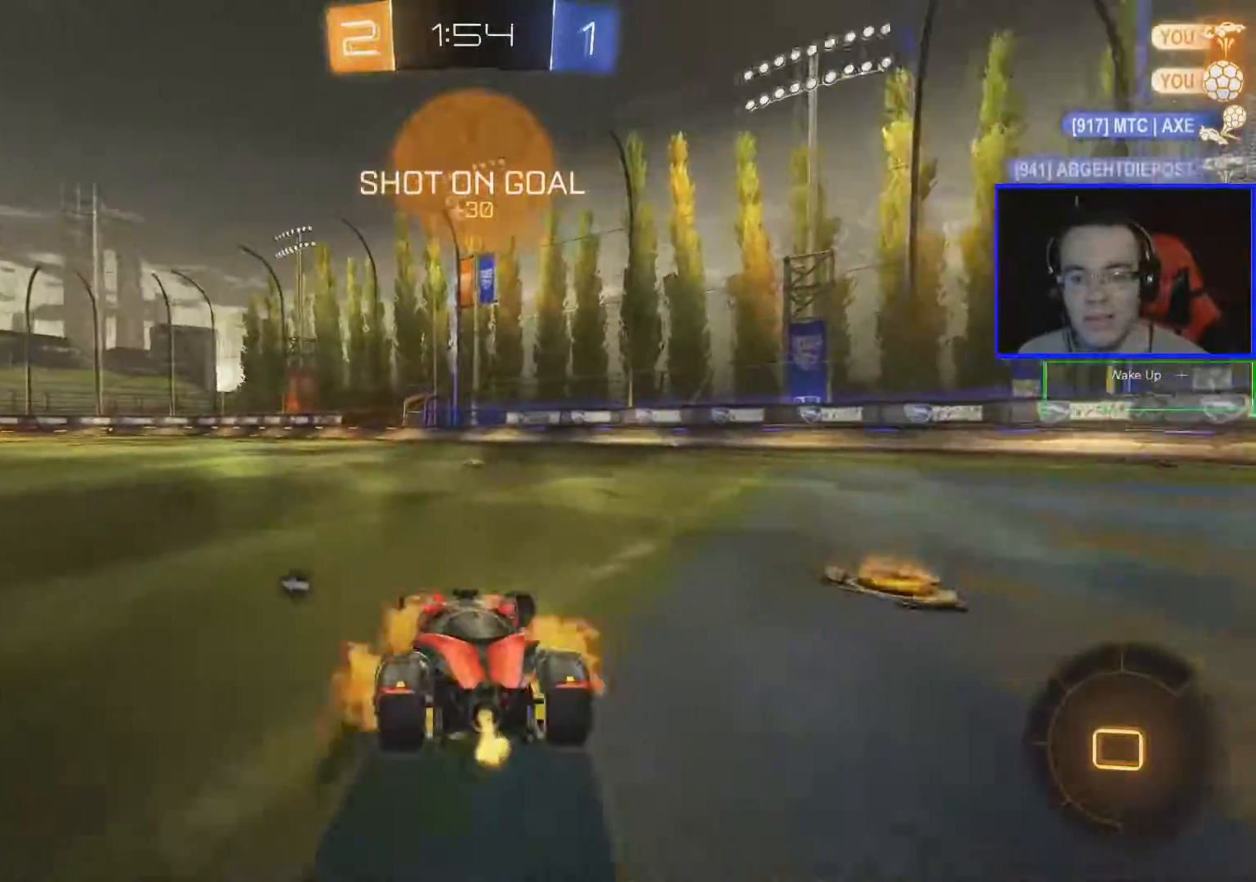
{"buttons": ["R2"], "left_stick": "center", "right_stick": "center", "events": [[50, "A", "up"], [83, "A", "down"], [200, "A", "up"], [300, "left_stick", "center"]]}
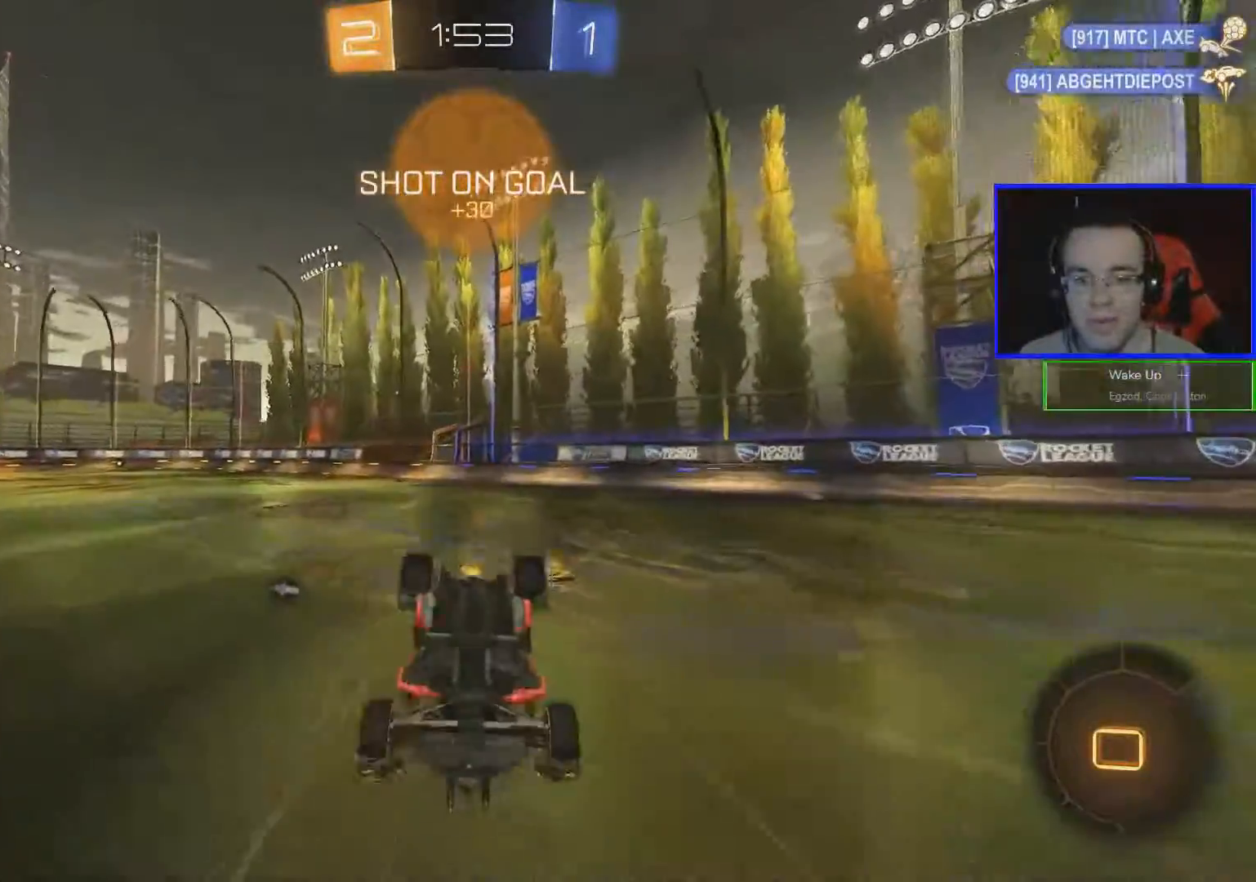
{"buttons": ["R2"], "left_stick": "center", "right_stick": "center", "events": [[133, "Y", "down"], [250, "Y", "up"]]}
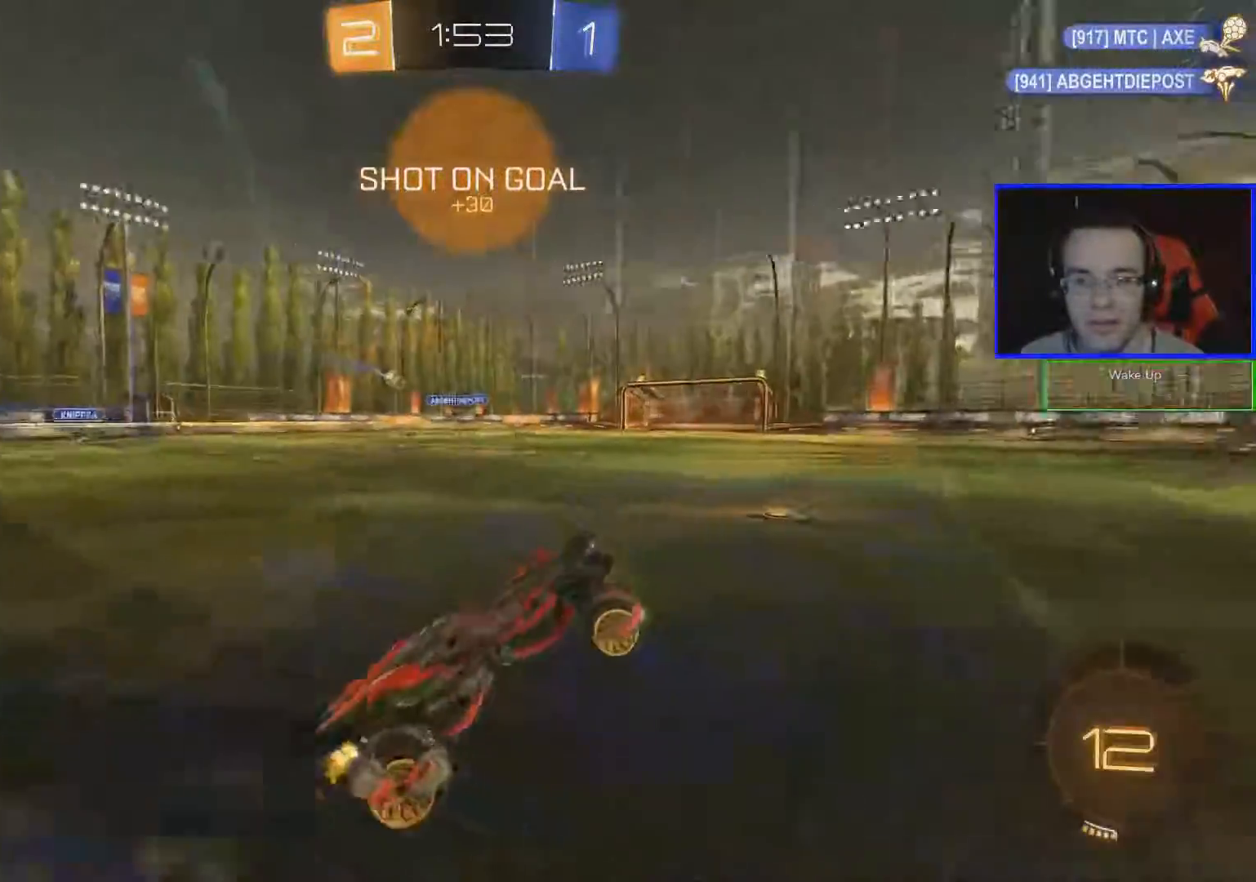
{"buttons": ["B", "R2"], "left_stick": "left", "right_stick": "center", "events": [[284, "B", "down"], [350, "left_stick", "left"]]}
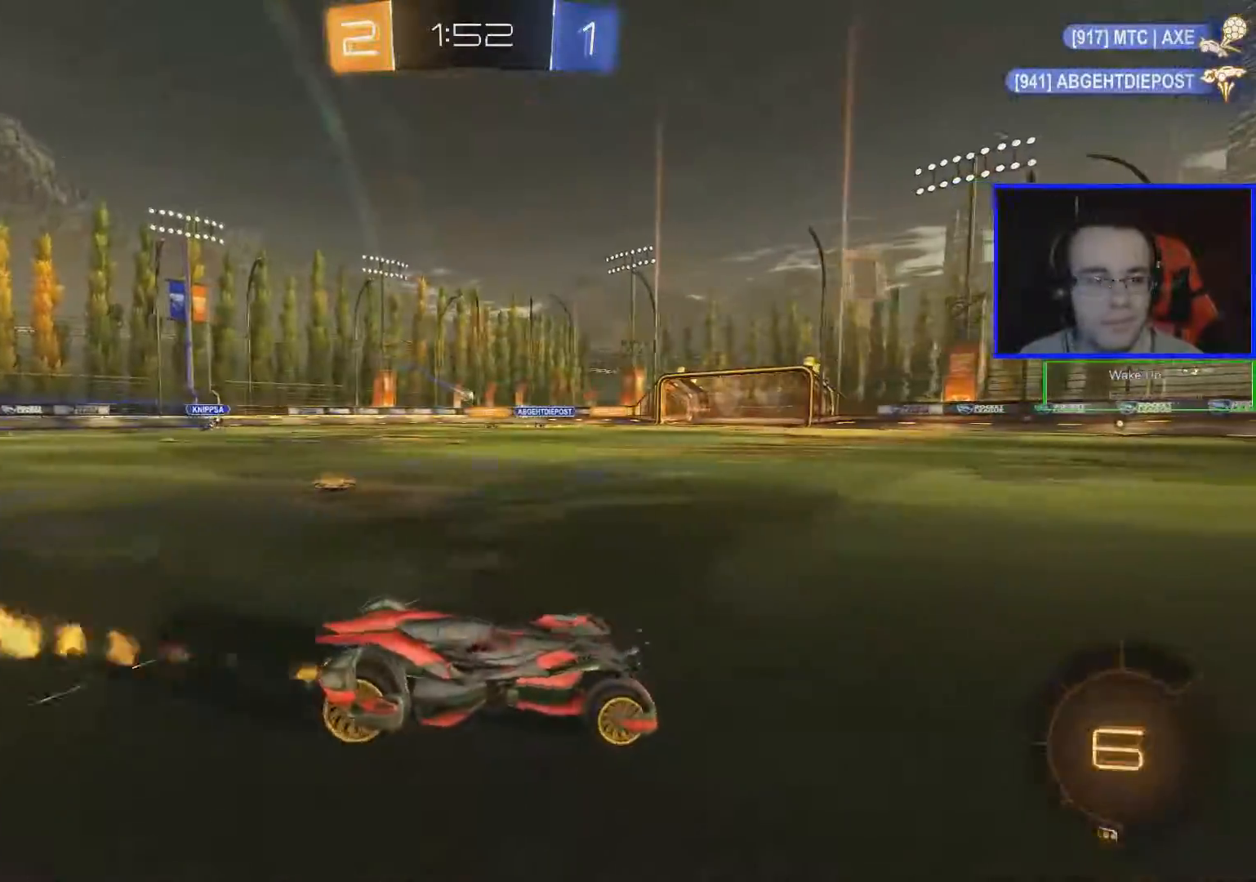
{"buttons": ["R2"], "left_stick": "left", "right_stick": "center", "events": [[100, "left_stick", "center"], [250, "B", "up"], [250, "left_stick", "down-right"], [350, "Y", "down"], [350, "left_stick", "center"], [450, "Y", "up"], [450, "left_stick", "left"]]}
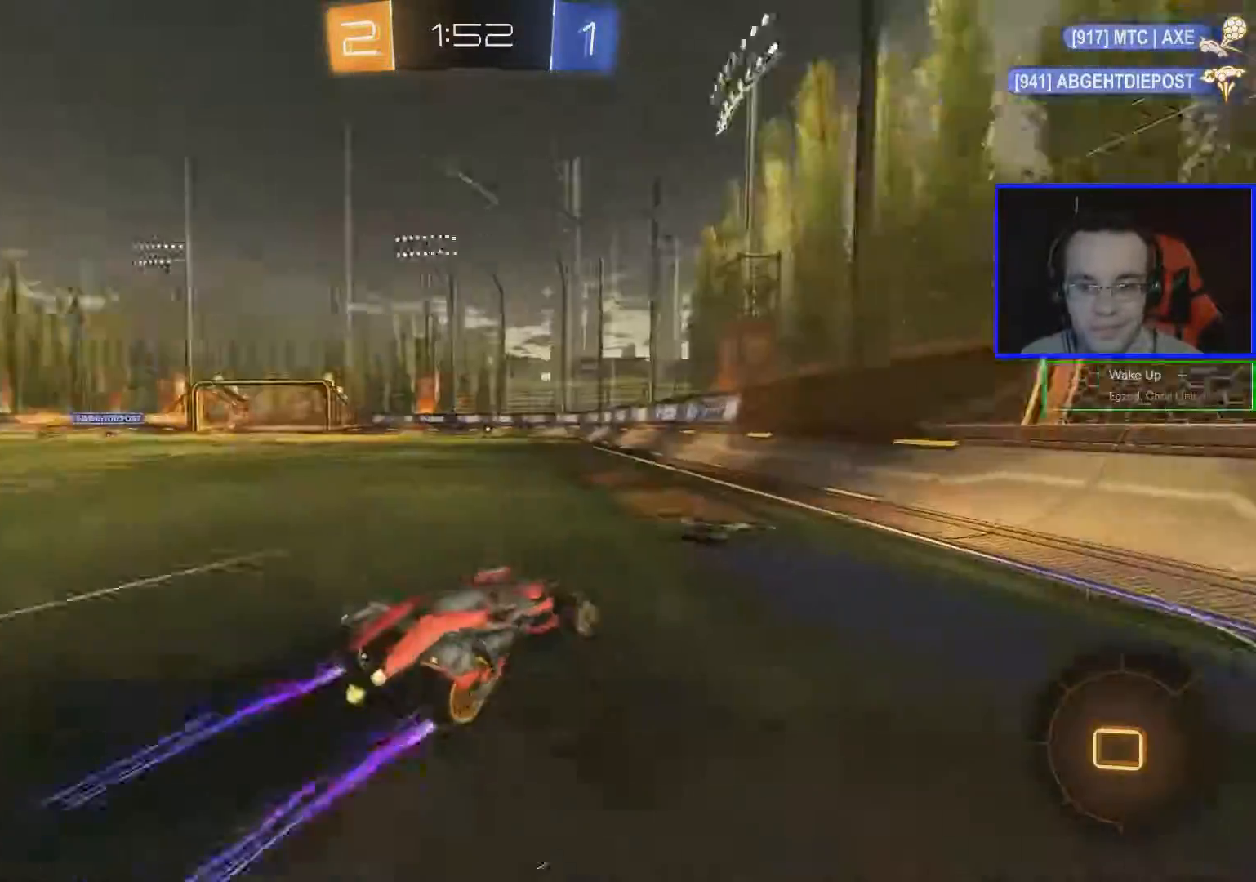
{"buttons": ["R2"], "left_stick": "center", "right_stick": "center", "events": [[350, "left_stick", "center"]]}
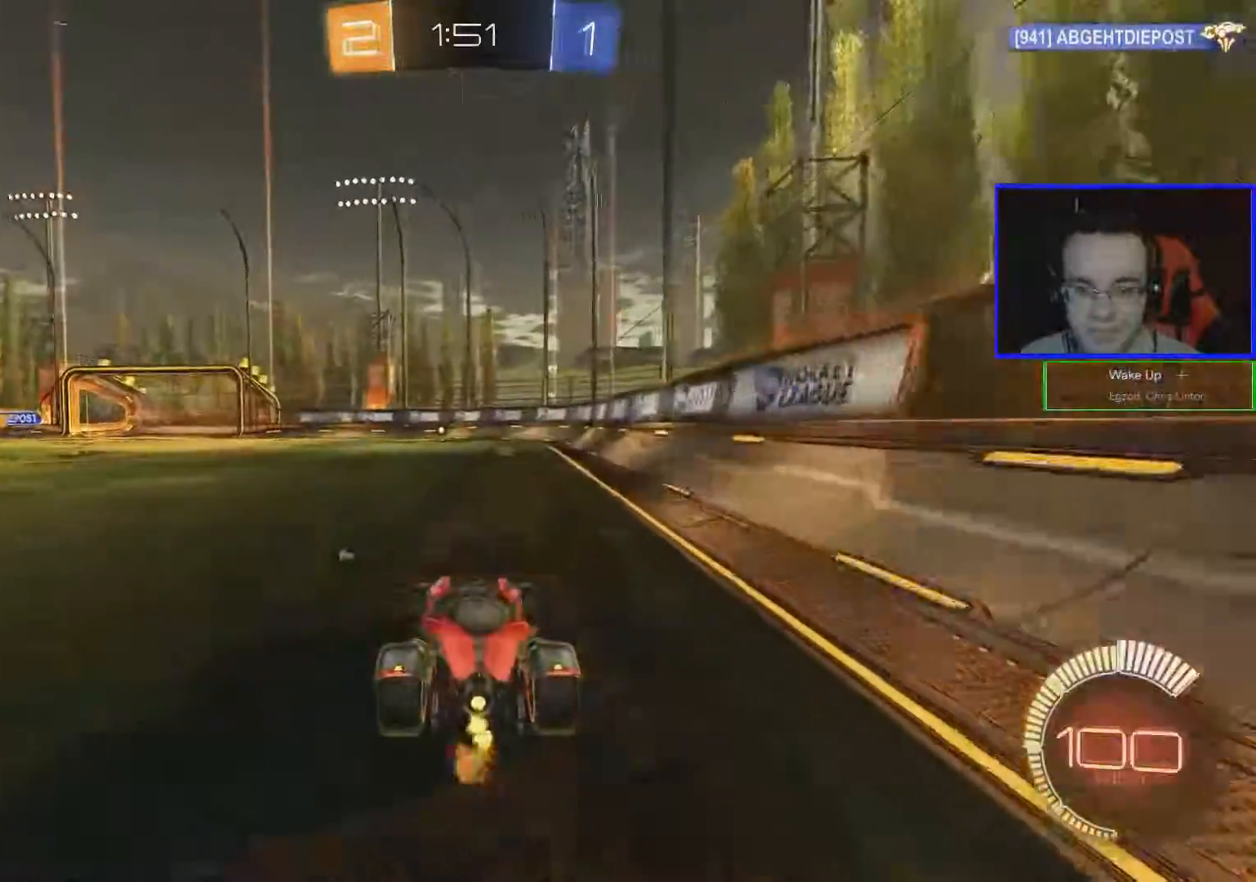
{"buttons": ["Y", "R2"], "left_stick": "center", "right_stick": "center", "events": [[183, "left_stick", "down-right"], [300, "B", "down"], [300, "left_stick", "center"], [350, "B", "up"], [450, "Y", "down"]]}
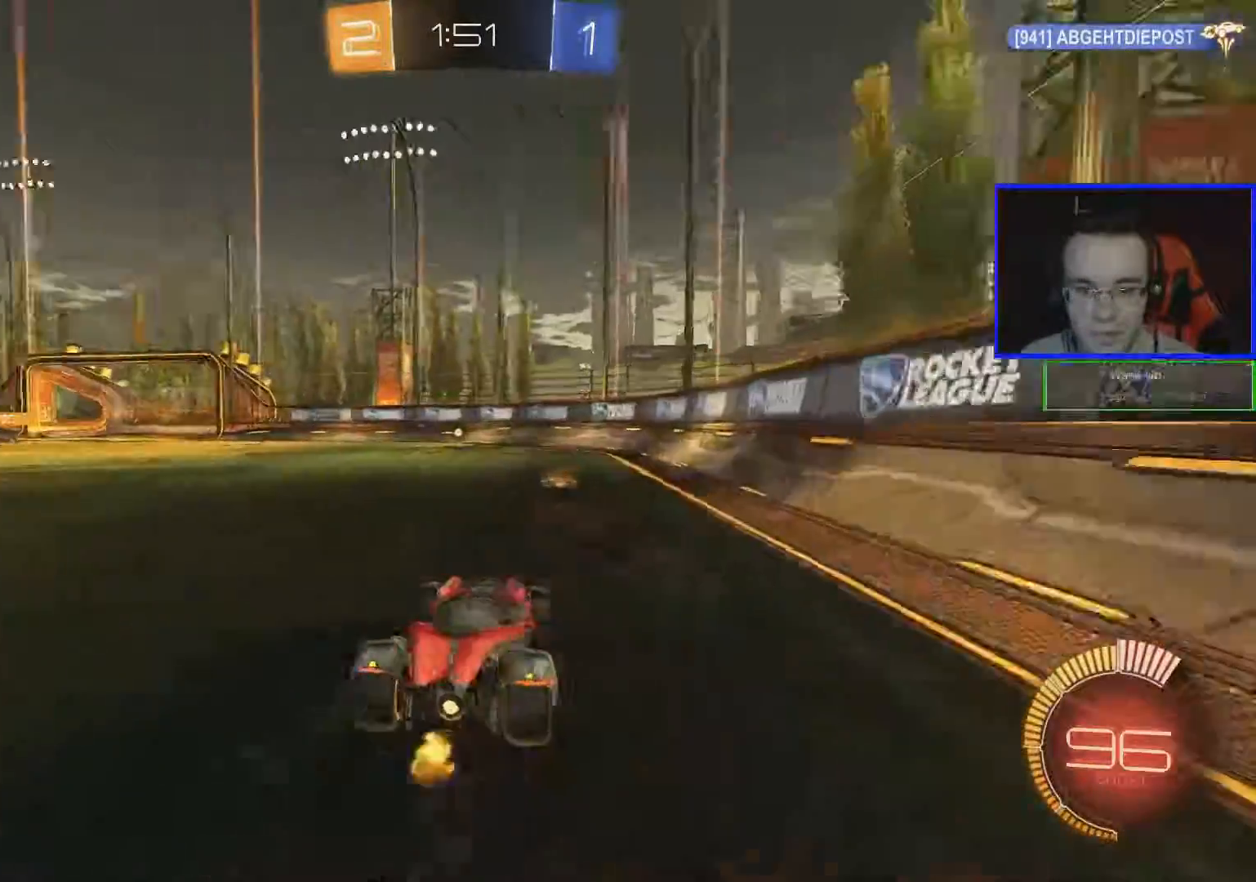
{"buttons": ["R2"], "left_stick": "left", "right_stick": "center", "events": [[50, "Y", "up"], [284, "left_stick", "left"]]}
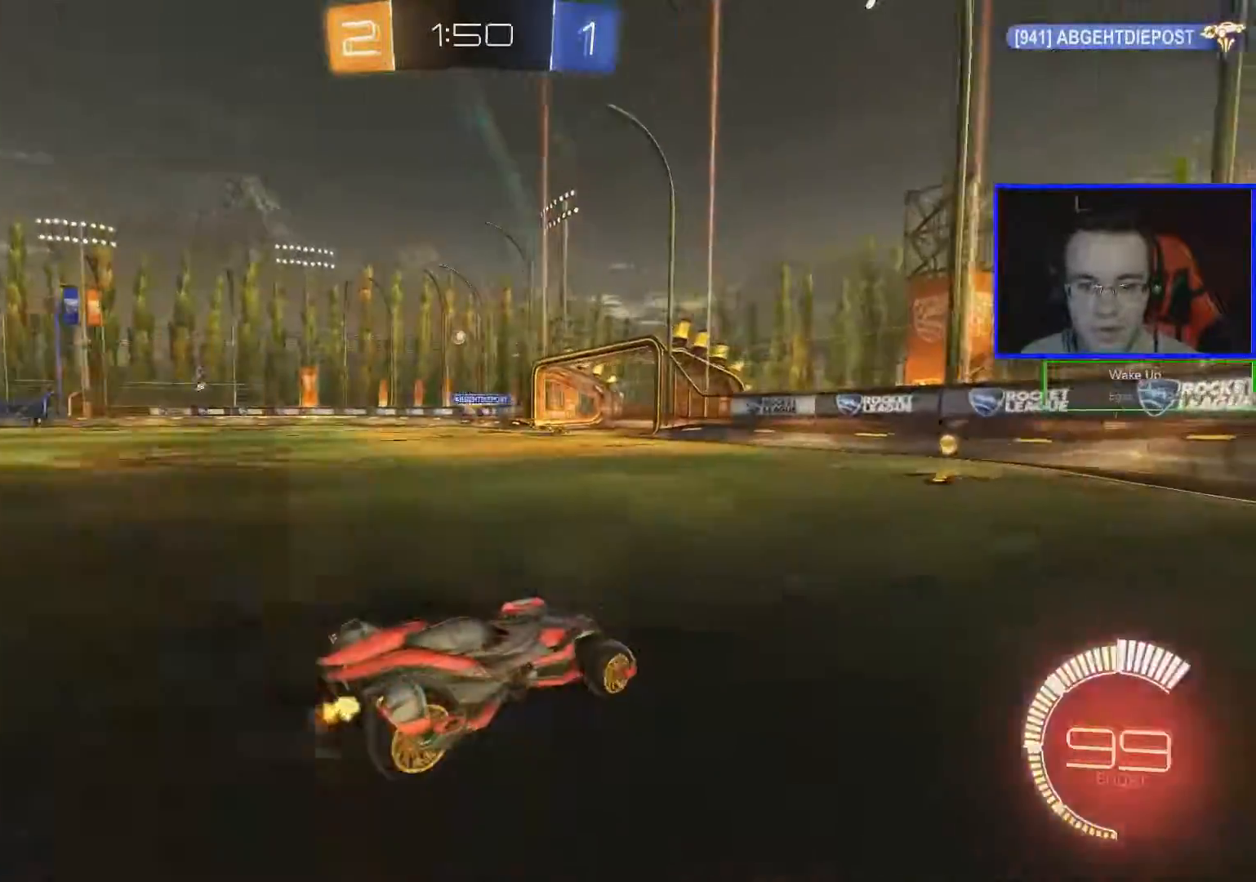
{"buttons": ["R2"], "left_stick": "left", "right_stick": "center", "events": [[150, "left_stick", "center"], [400, "left_stick", "left"]]}
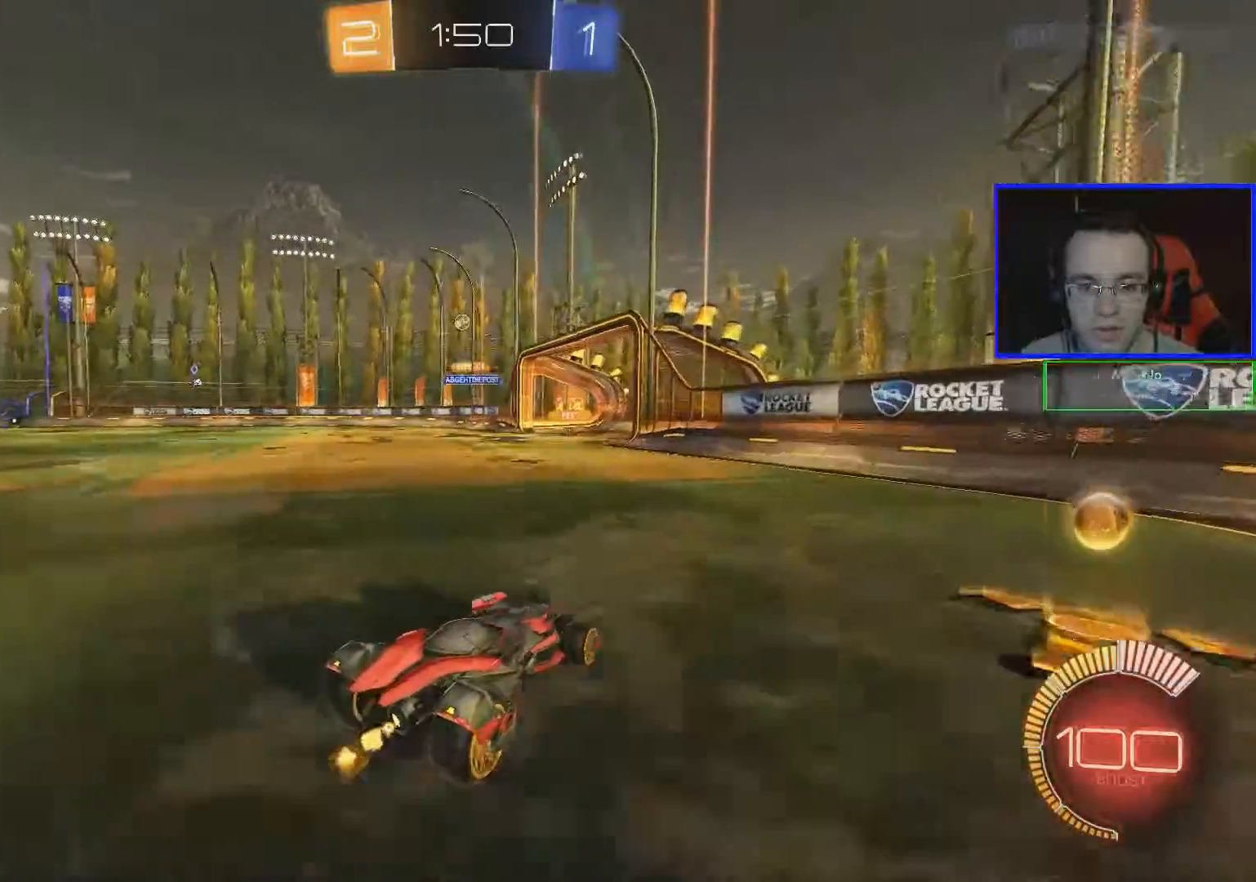
{"buttons": [], "left_stick": "left", "right_stick": "center", "events": [[50, "left_stick", "center"], [350, "left_stick", "left"], [417, "R2", "up"]]}
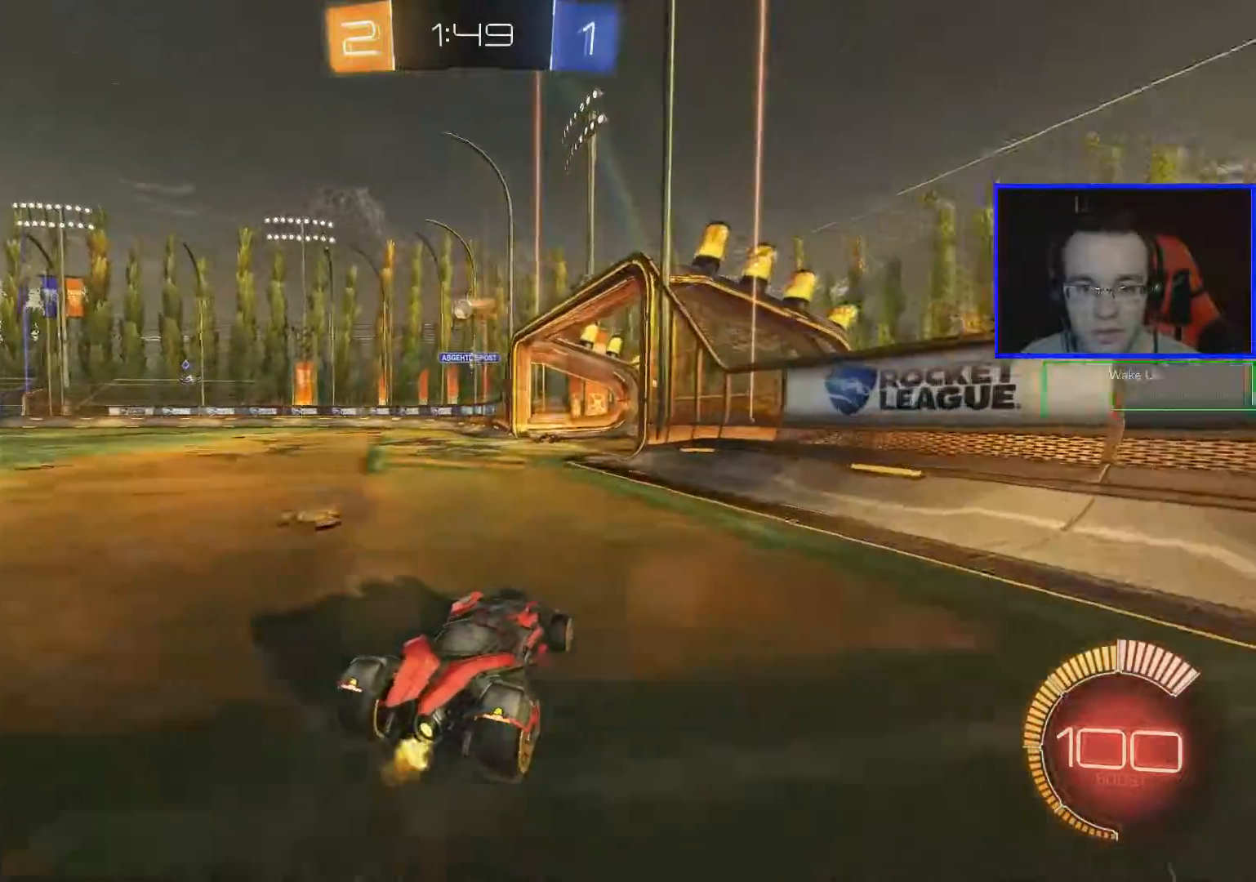
{"buttons": ["L2"], "left_stick": "down-right", "right_stick": "center", "events": [[66, "R2", "down"], [417, "L2", "down"], [417, "R2", "up"], [417, "left_stick", "down-right"]]}
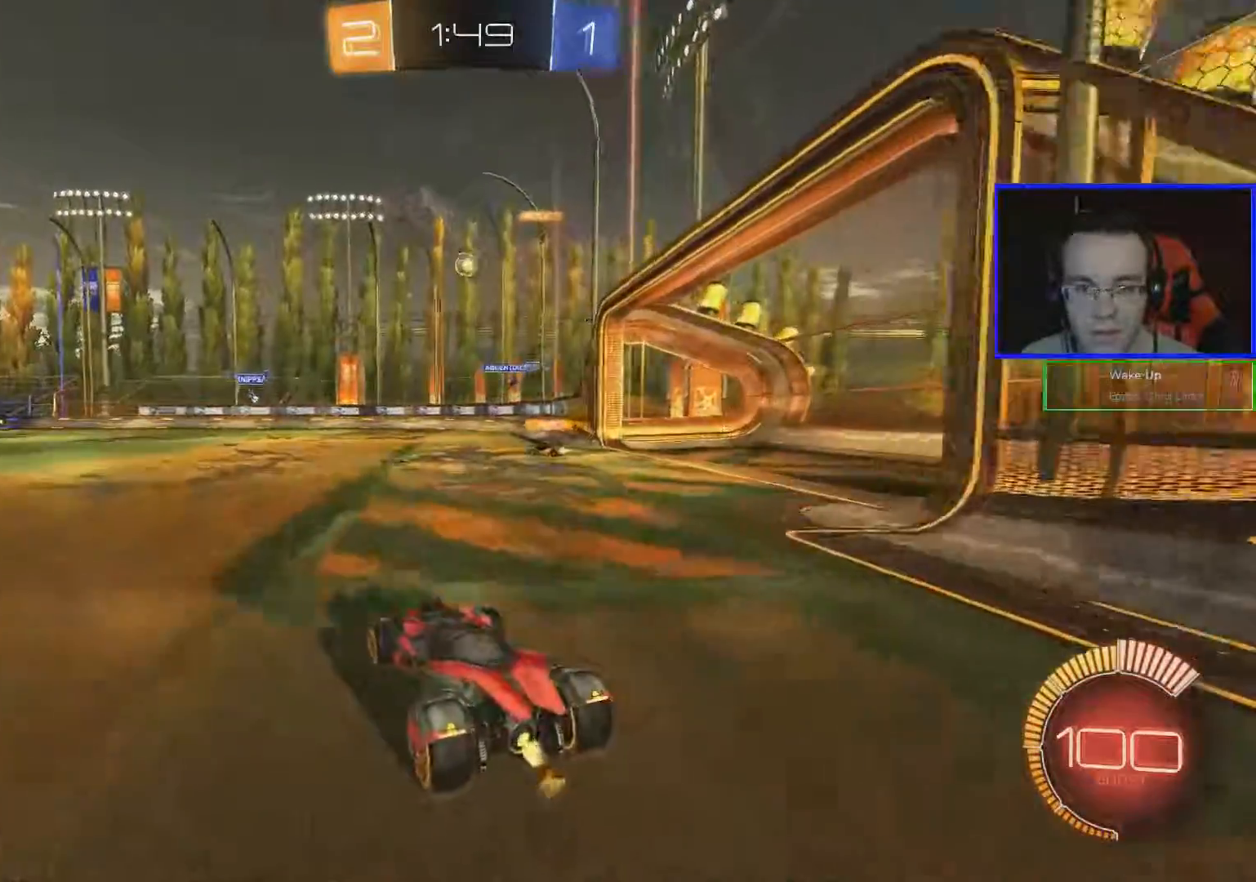
{"buttons": [], "left_stick": "center", "right_stick": "center", "events": [[117, "L2", "up"], [217, "left_stick", "center"], [317, "DPAD_UP", "down"], [417, "DPAD_UP", "up"]]}
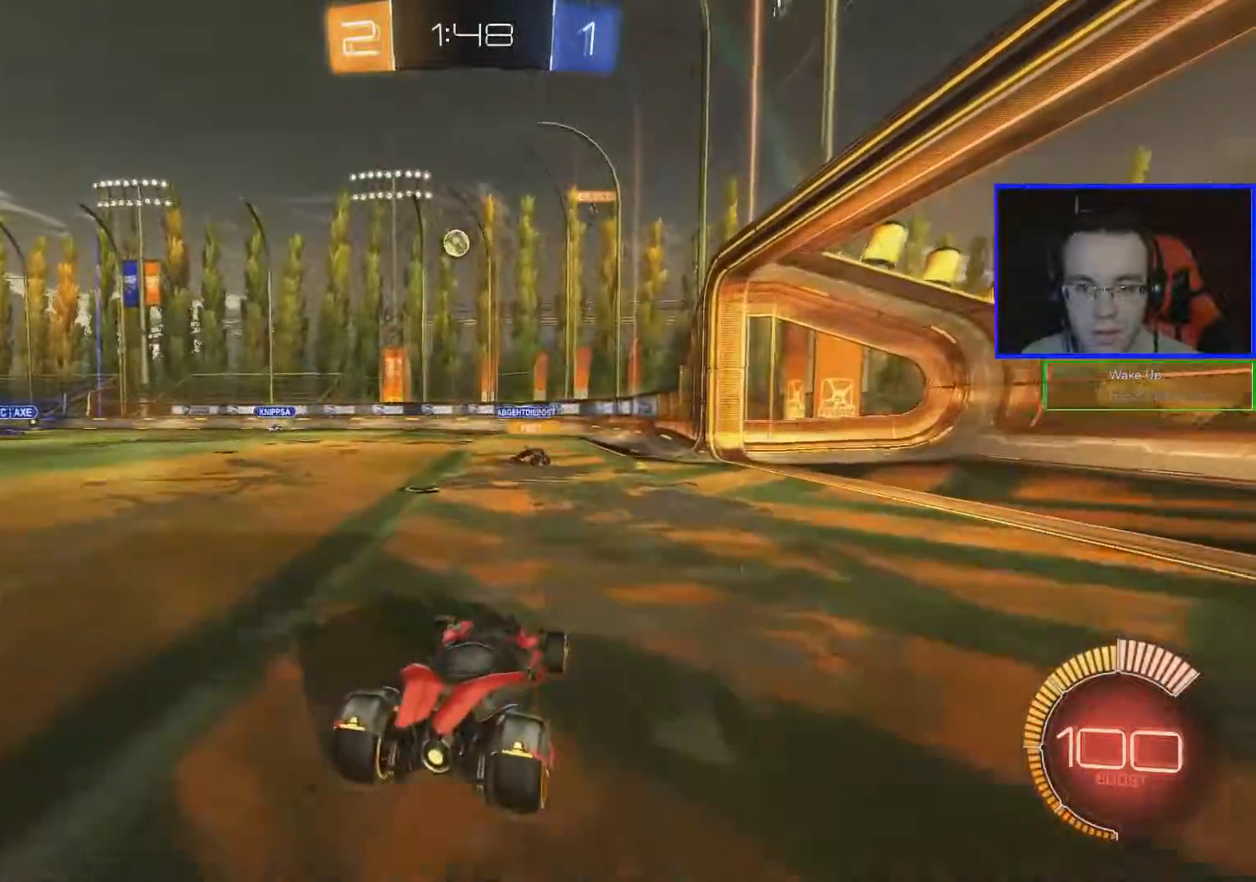
{"buttons": [], "left_stick": "left", "right_stick": "center", "events": [[16, "DPAD_RIGHT", "down"], [116, "DPAD_RIGHT", "up"], [116, "R2", "down"], [267, "left_stick", "right"], [417, "left_stick", "center"], [467, "R2", "up"], [467, "left_stick", "left"]]}
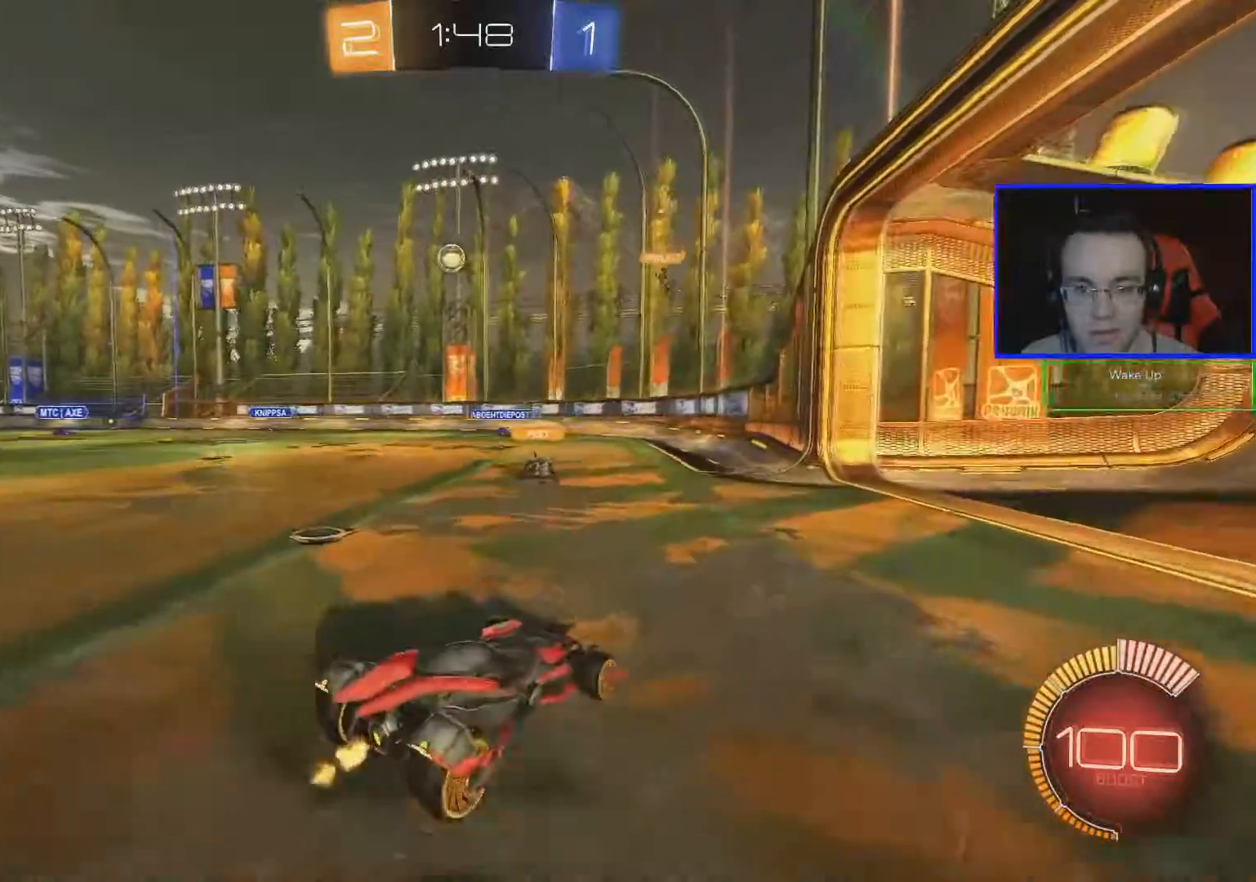
{"buttons": ["L2"], "left_stick": "right", "right_stick": "center", "events": [[150, "L2", "down"], [217, "left_stick", "center"], [501, "left_stick", "right"]]}
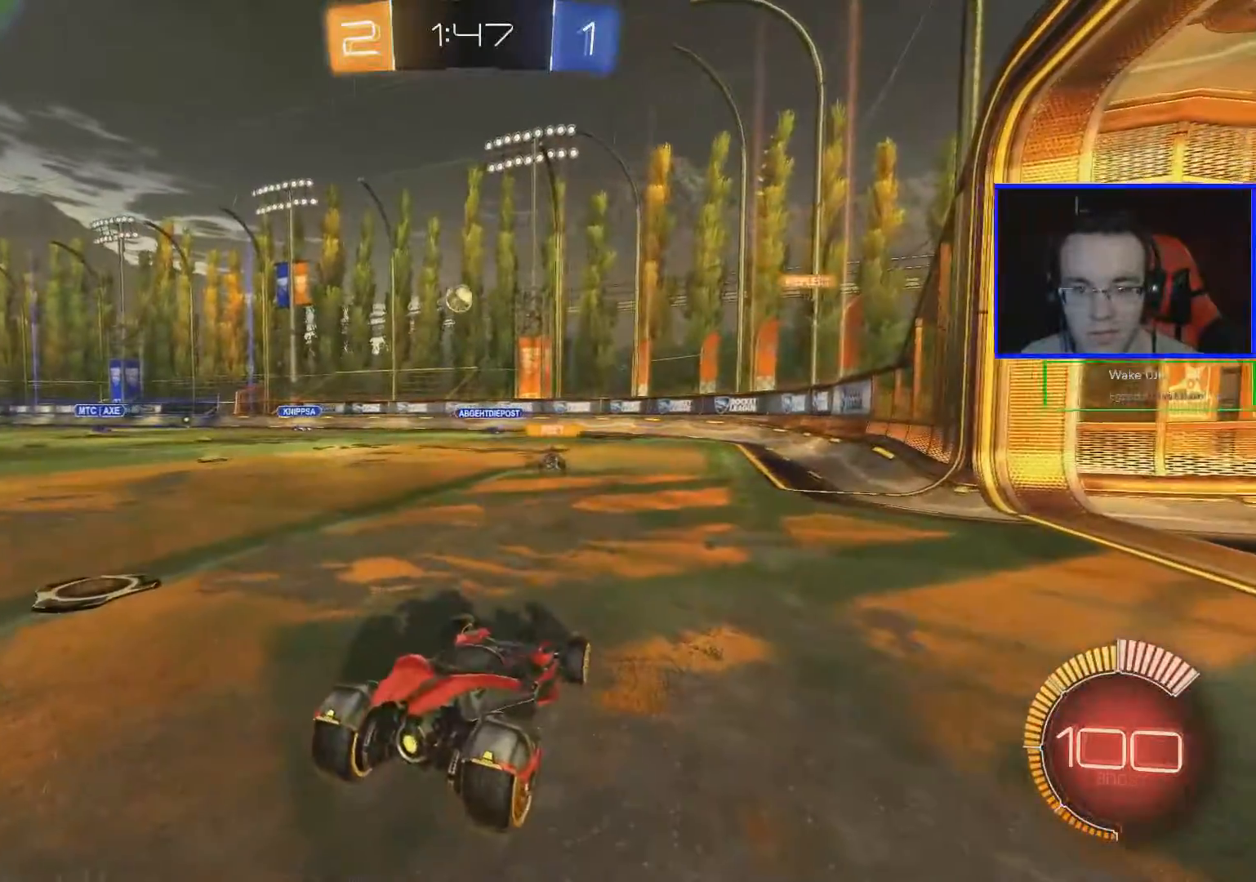
{"buttons": ["L2"], "left_stick": "center", "right_stick": "center", "events": [[317, "left_stick", "center"]]}
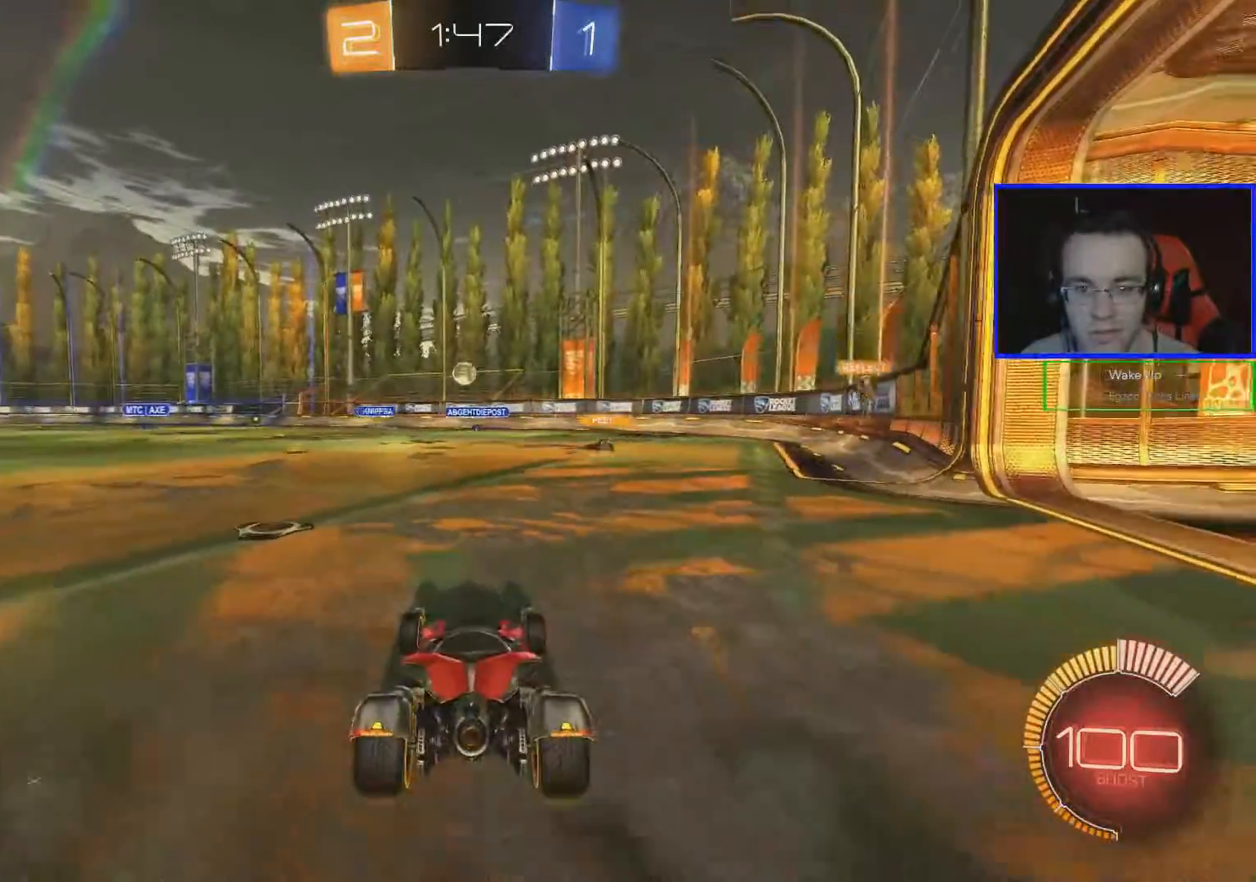
{"buttons": ["L2"], "left_stick": "center", "right_stick": "center", "events": []}
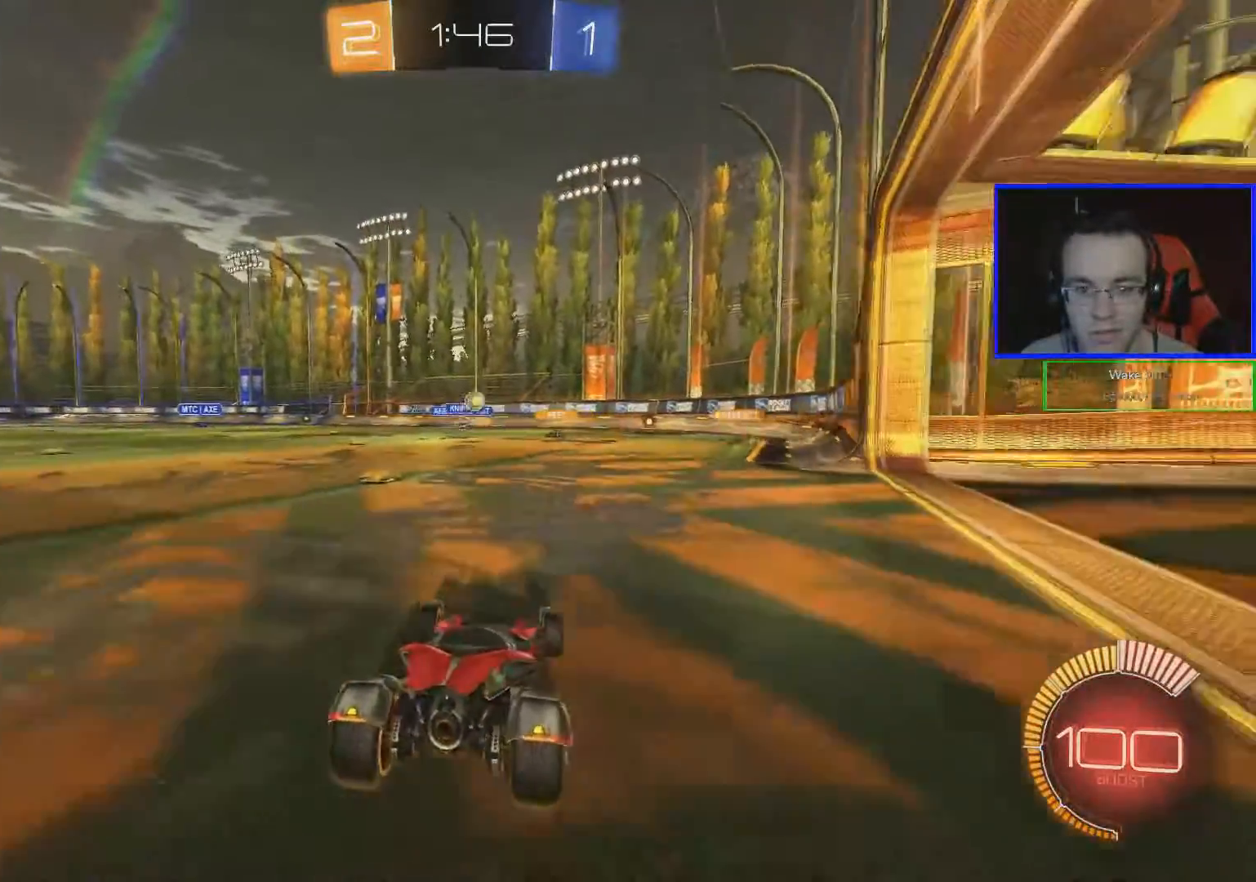
{"buttons": ["R2"], "left_stick": "down-right", "right_stick": "center", "events": [[16, "L2", "up"], [200, "R2", "down"], [500, "left_stick", "down-right"]]}
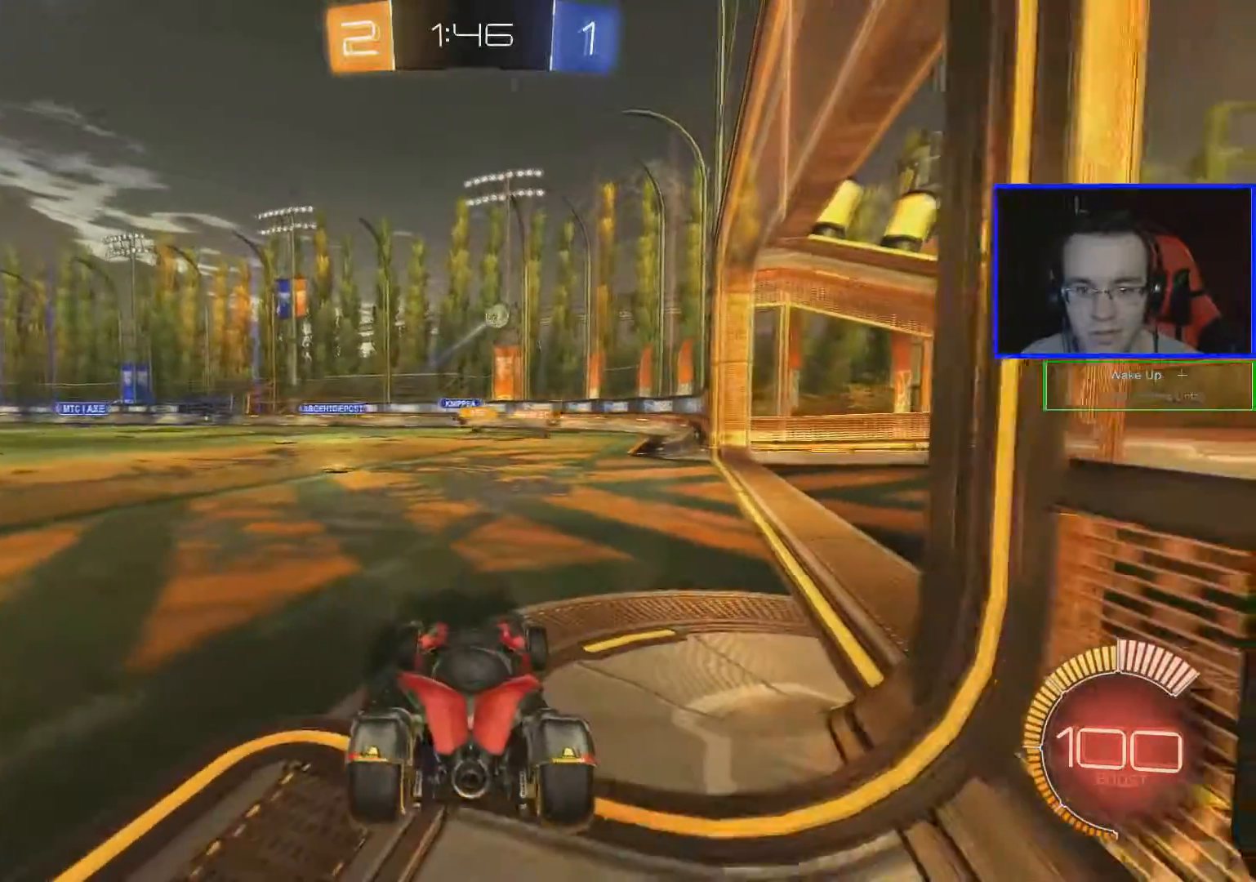
{"buttons": [], "left_stick": "left", "right_stick": "center", "events": [[217, "left_stick", "center"], [267, "R2", "up"], [501, "left_stick", "left"]]}
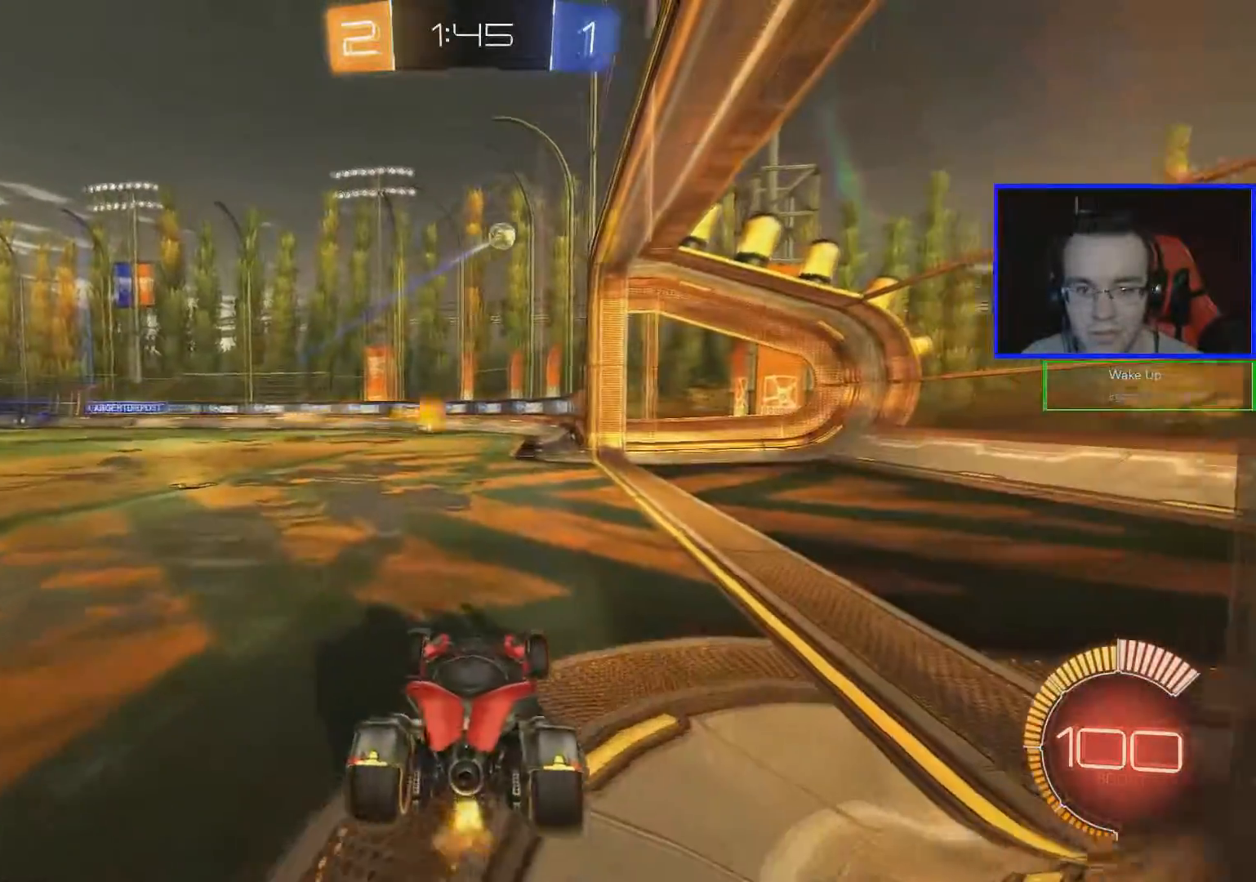
{"buttons": ["R2"], "left_stick": "left", "right_stick": "center", "events": [[50, "R2", "down"], [283, "left_stick", "center"], [467, "left_stick", "left"]]}
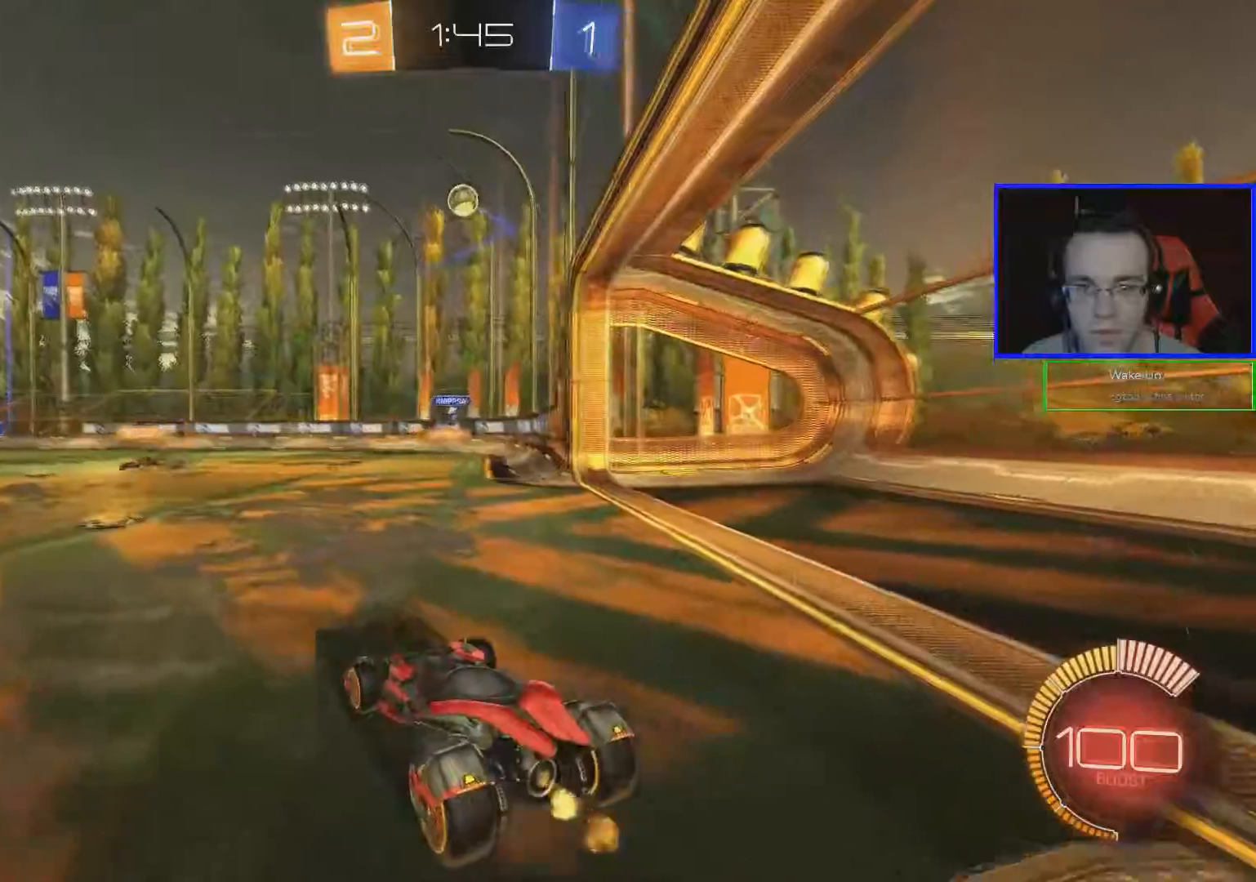
{"buttons": ["B", "R2"], "left_stick": "right", "right_stick": "center", "events": [[134, "left_stick", "center"], [167, "A", "down"], [234, "A", "up"], [267, "A", "down"], [284, "left_stick", "down"], [317, "B", "down"], [384, "A", "up"], [484, "left_stick", "right"]]}
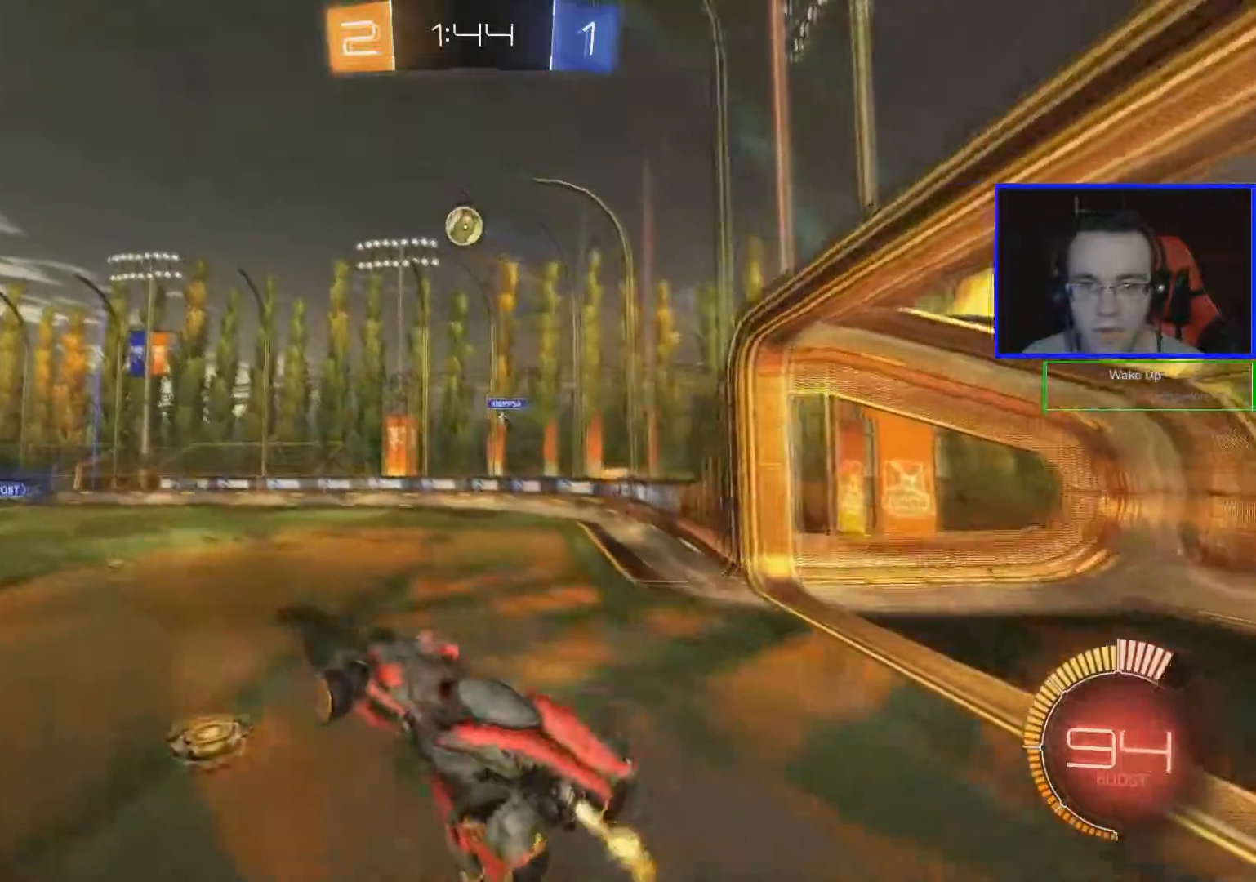
{"buttons": ["B", "R2"], "left_stick": "center", "right_stick": "center", "events": [[83, "left_stick", "center"], [216, "left_stick", "down-left"], [417, "left_stick", "center"]]}
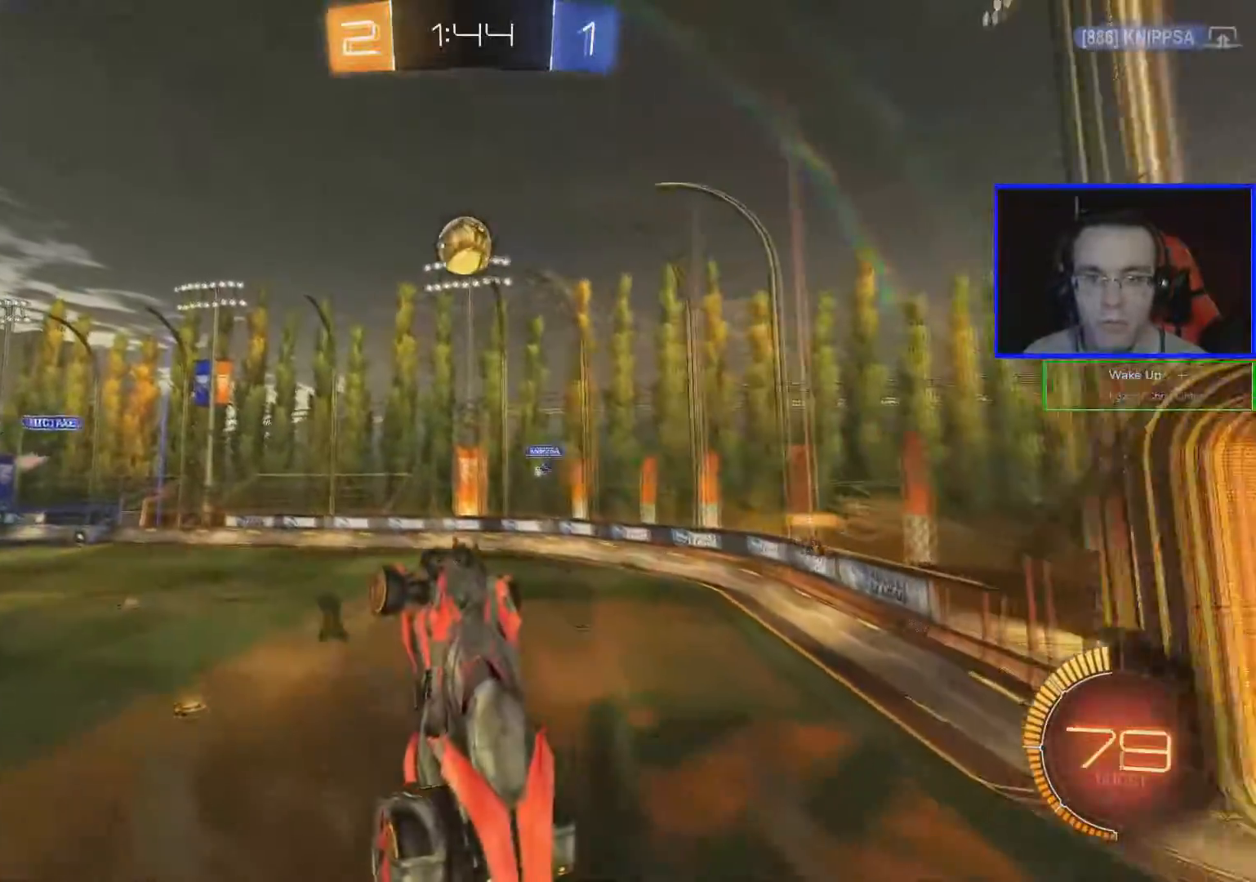
{"buttons": ["B", "L1", "R2"], "left_stick": "down-left", "right_stick": "center", "events": [[134, "left_stick", "up-left"], [234, "L1", "down"], [367, "left_stick", "down-left"]]}
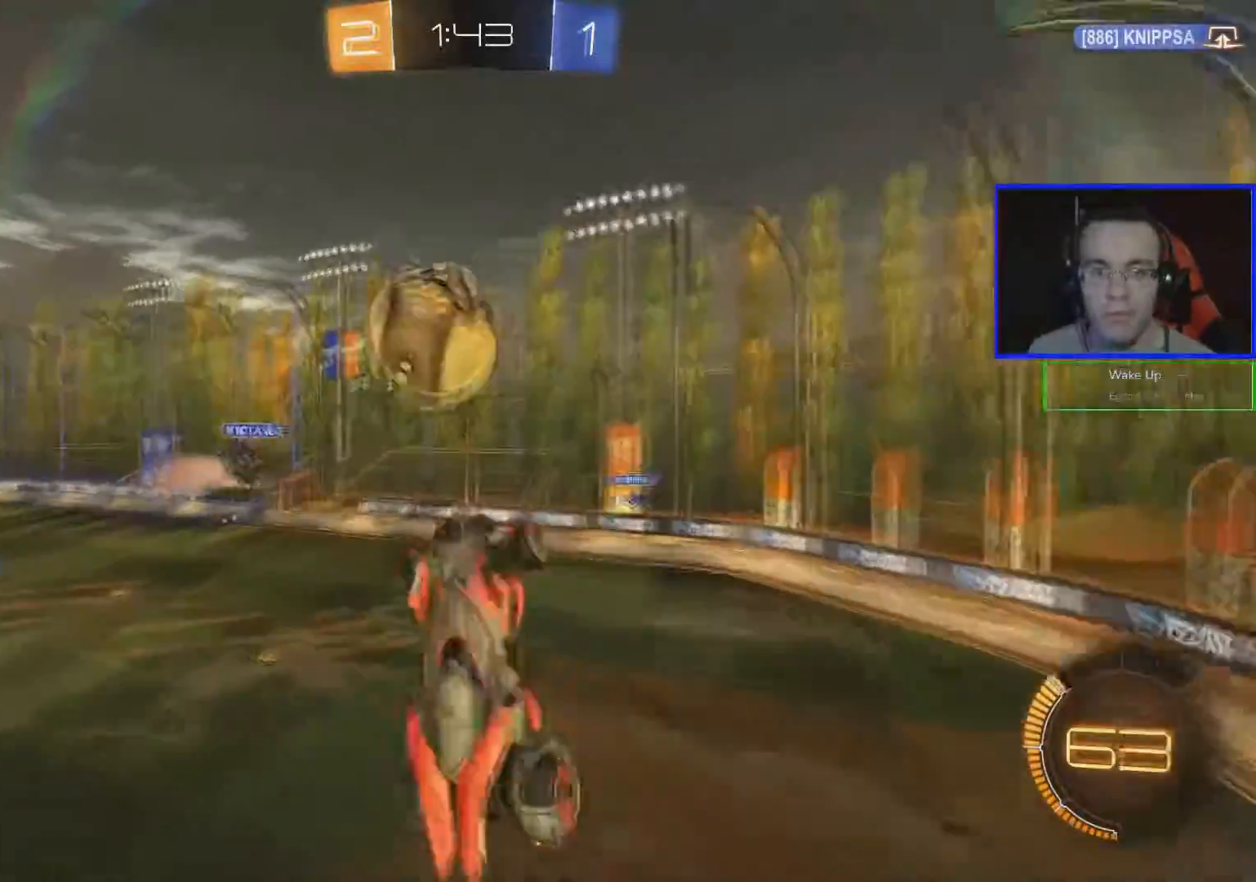
{"buttons": ["L1", "R2"], "left_stick": "down-left", "right_stick": "center", "events": [[450, "B", "up"]]}
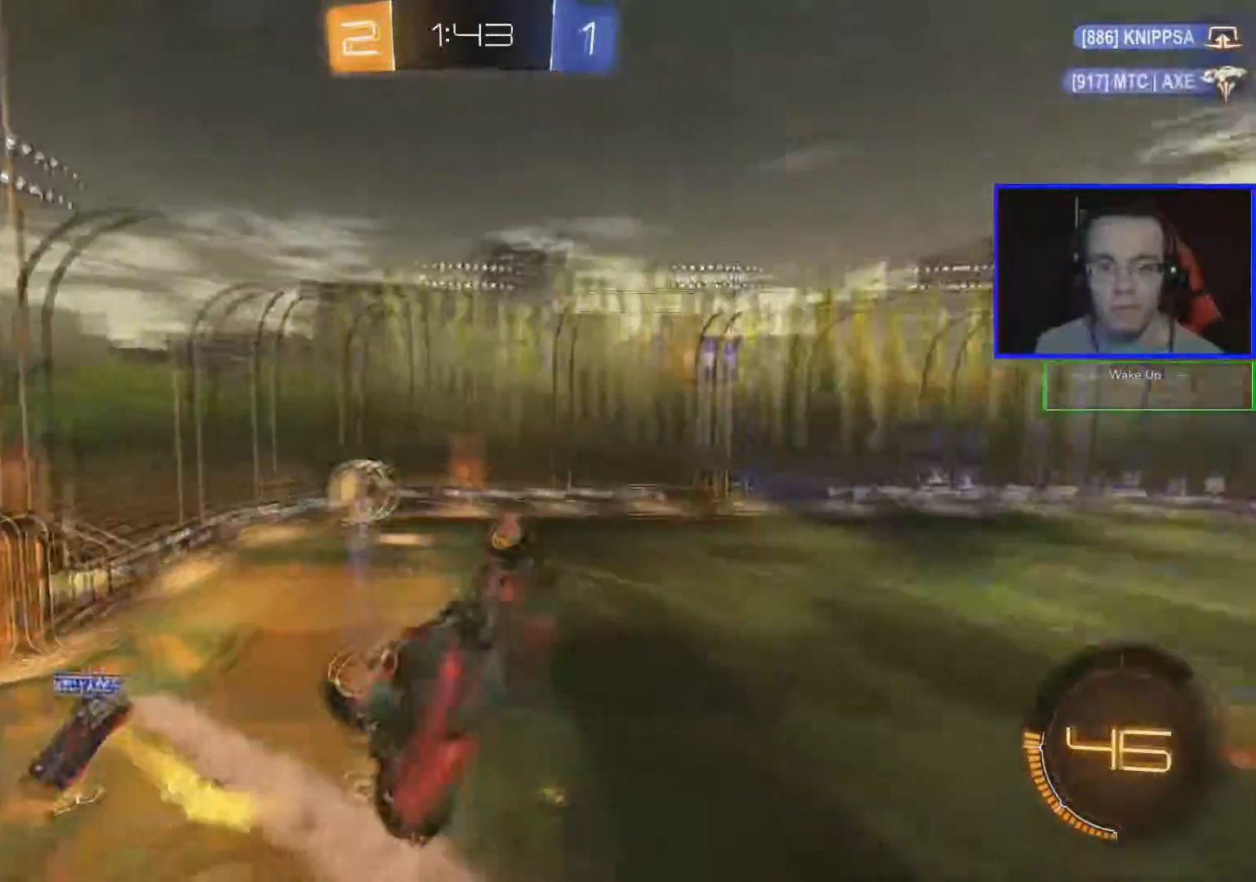
{"buttons": ["R2"], "left_stick": "up", "right_stick": "center", "events": [[251, "L1", "up"], [284, "left_stick", "center"], [417, "left_stick", "up"]]}
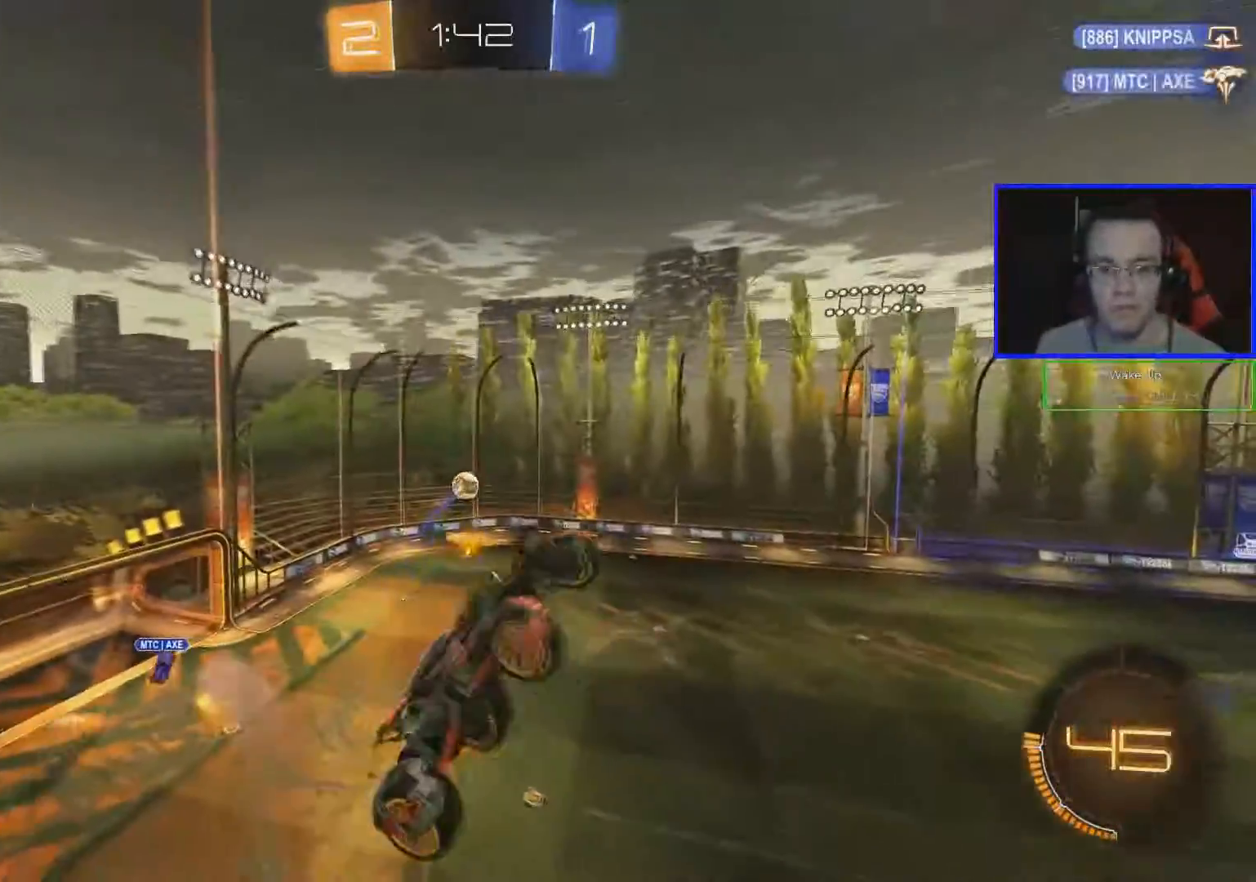
{"buttons": ["Y", "R2"], "left_stick": "center", "right_stick": "center", "events": [[334, "left_stick", "center"], [434, "Y", "down"]]}
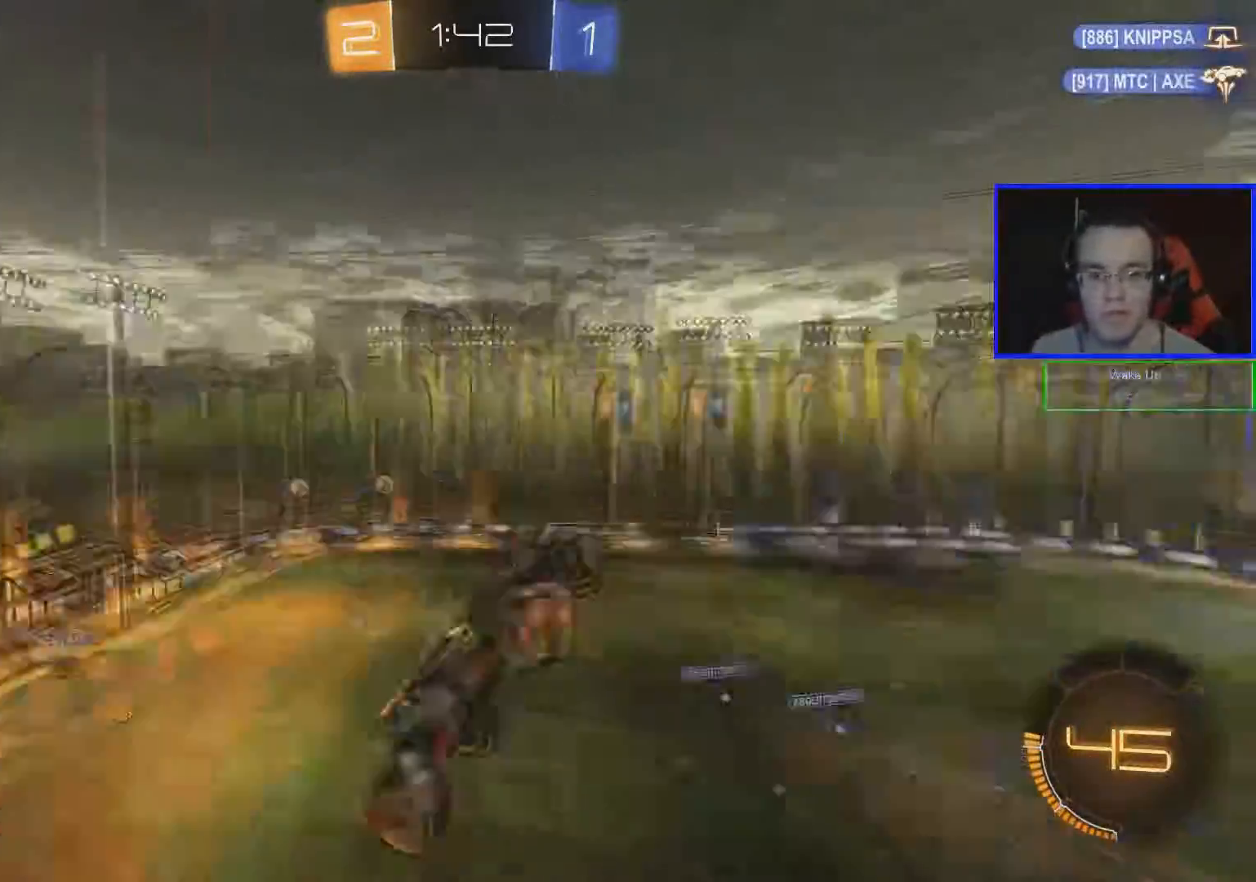
{"buttons": ["Y", "L1", "R2"], "left_stick": "left", "right_stick": "center", "events": [[100, "Y", "up"], [468, "L1", "down"], [468, "Y", "down"], [468, "left_stick", "left"]]}